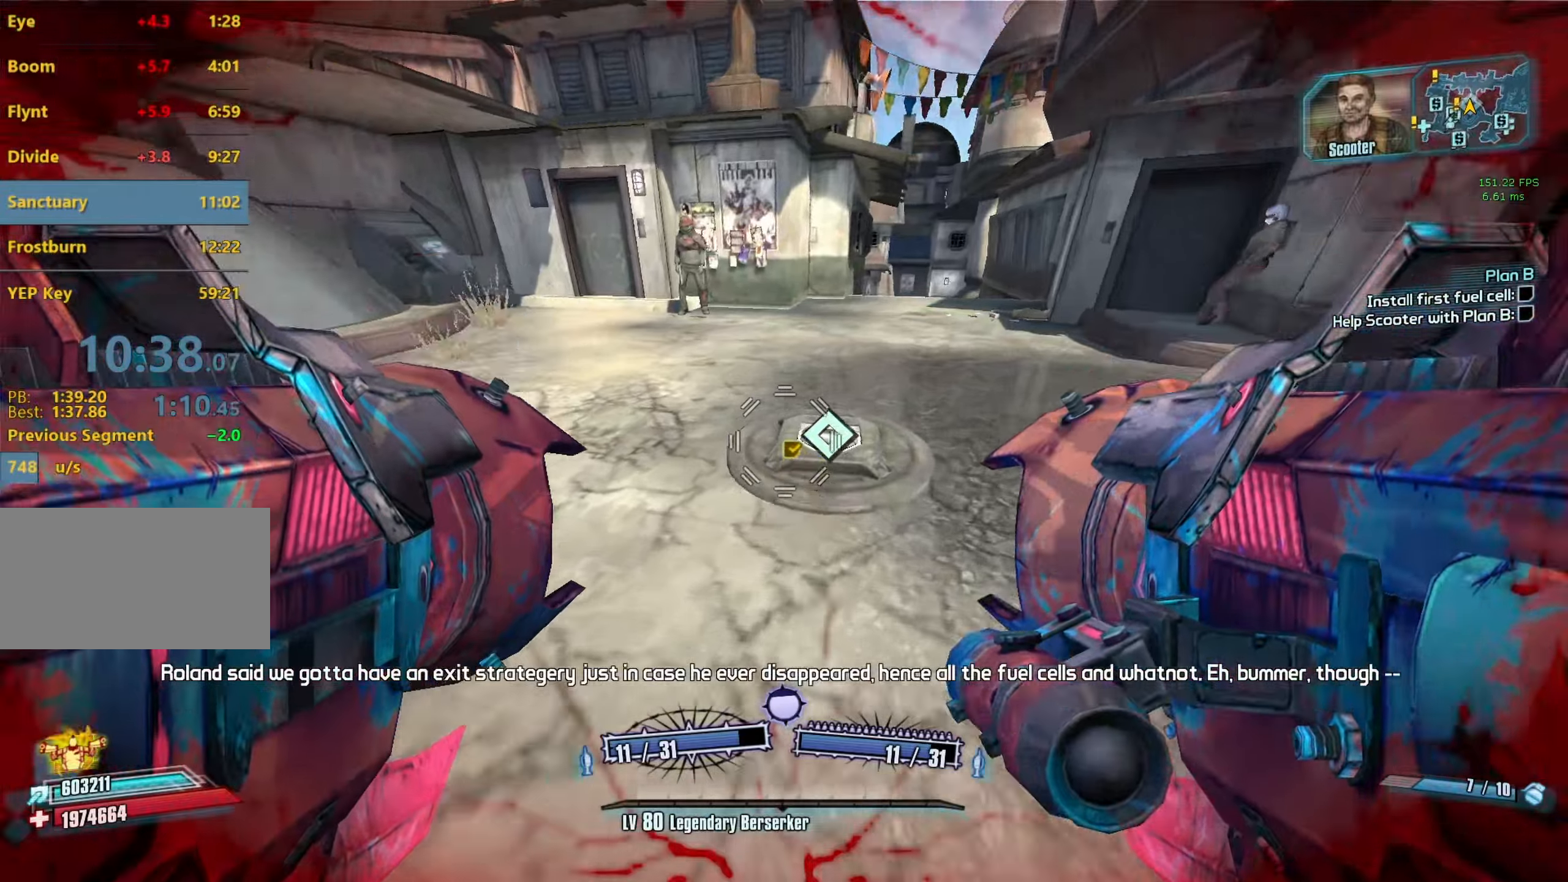
Gameplay with keyboard and mouse; each line is a JSON object with the keys and mouse buttons held at the frame after it. "events" lists presses ("down") and releases ("up") of "1", "2", "3", "4", "5", "a", "alt", "b", "c", "caps_lock", "ctrl", "d", "e", "escape", "f", "g", "q", "r", "s", "shift", "space", "t", "tab", "v", "w", "x", "z", "mouse_left", "mouse_middle", "mouse_right", "mouse_mb4", "mouse_mb5", "mouse_wheel_up" and "mouse_wheel_down" between this image and that frame as [ms after this image, input, new state], when the widget could be followed in between. "mouse_left", "mouse_middle", "mouse_right", "mouse_mb4", "mouse_mb5", "mouse_wheel_up", "mouse_wheel_down" = the "left", "middle", "right", "mb4", "mb5", "wheel_up", "wheel_down" buttons of the "mouse" list. No other keys are recorded. Not read: mouse_move.
{"keys": [], "mouse": ["wheel_down"], "events": [[33, "w", "up"], [266, "d", "up"]]}
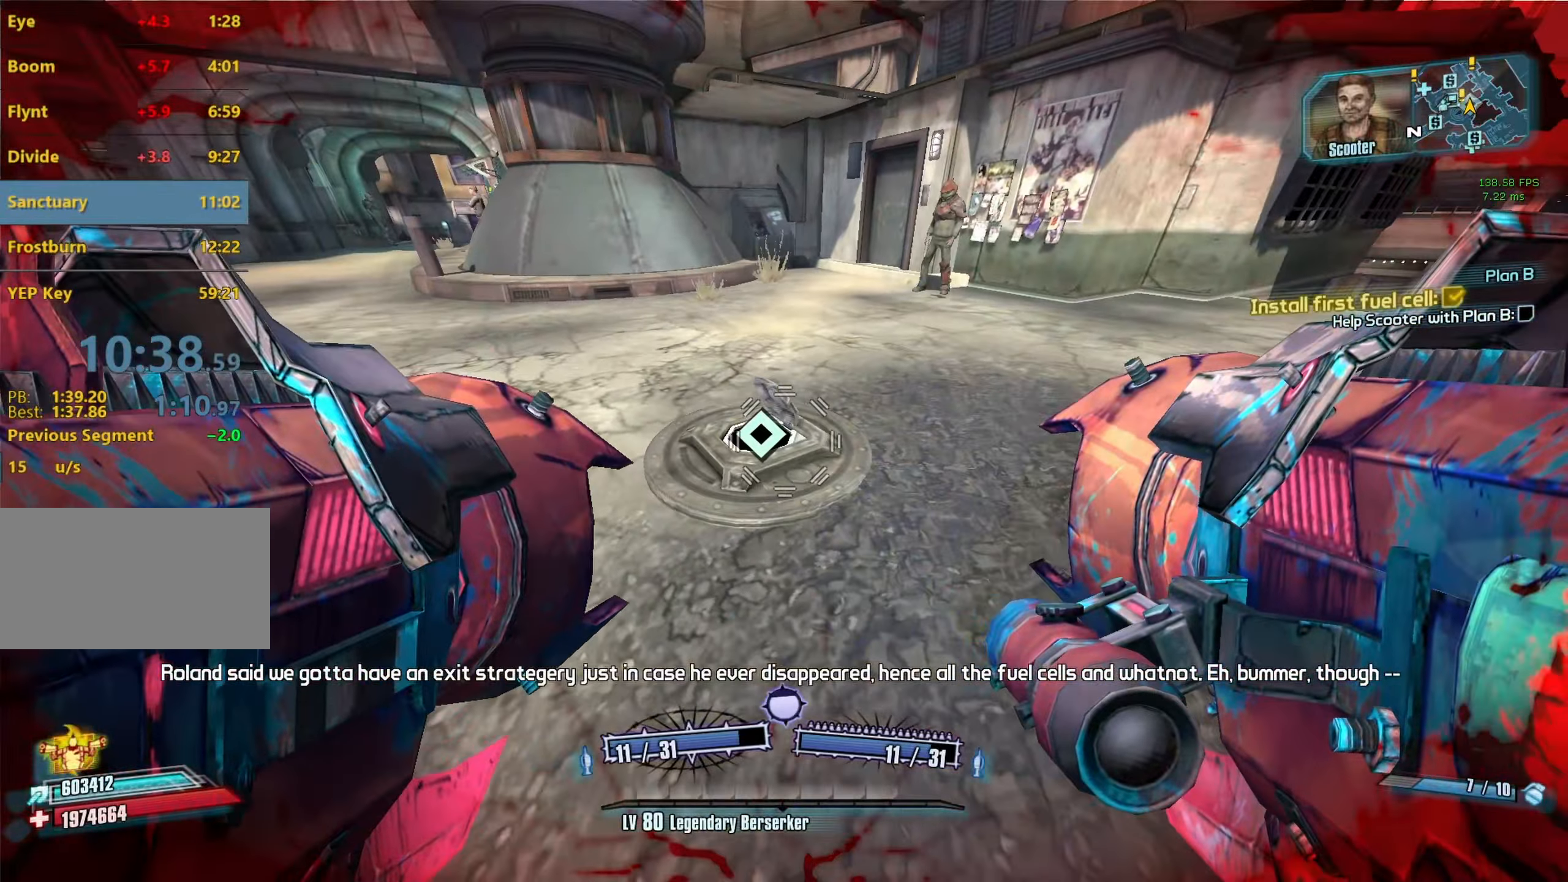
{"keys": ["s"], "mouse": ["wheel_down"], "events": [[383, "s", "down"]]}
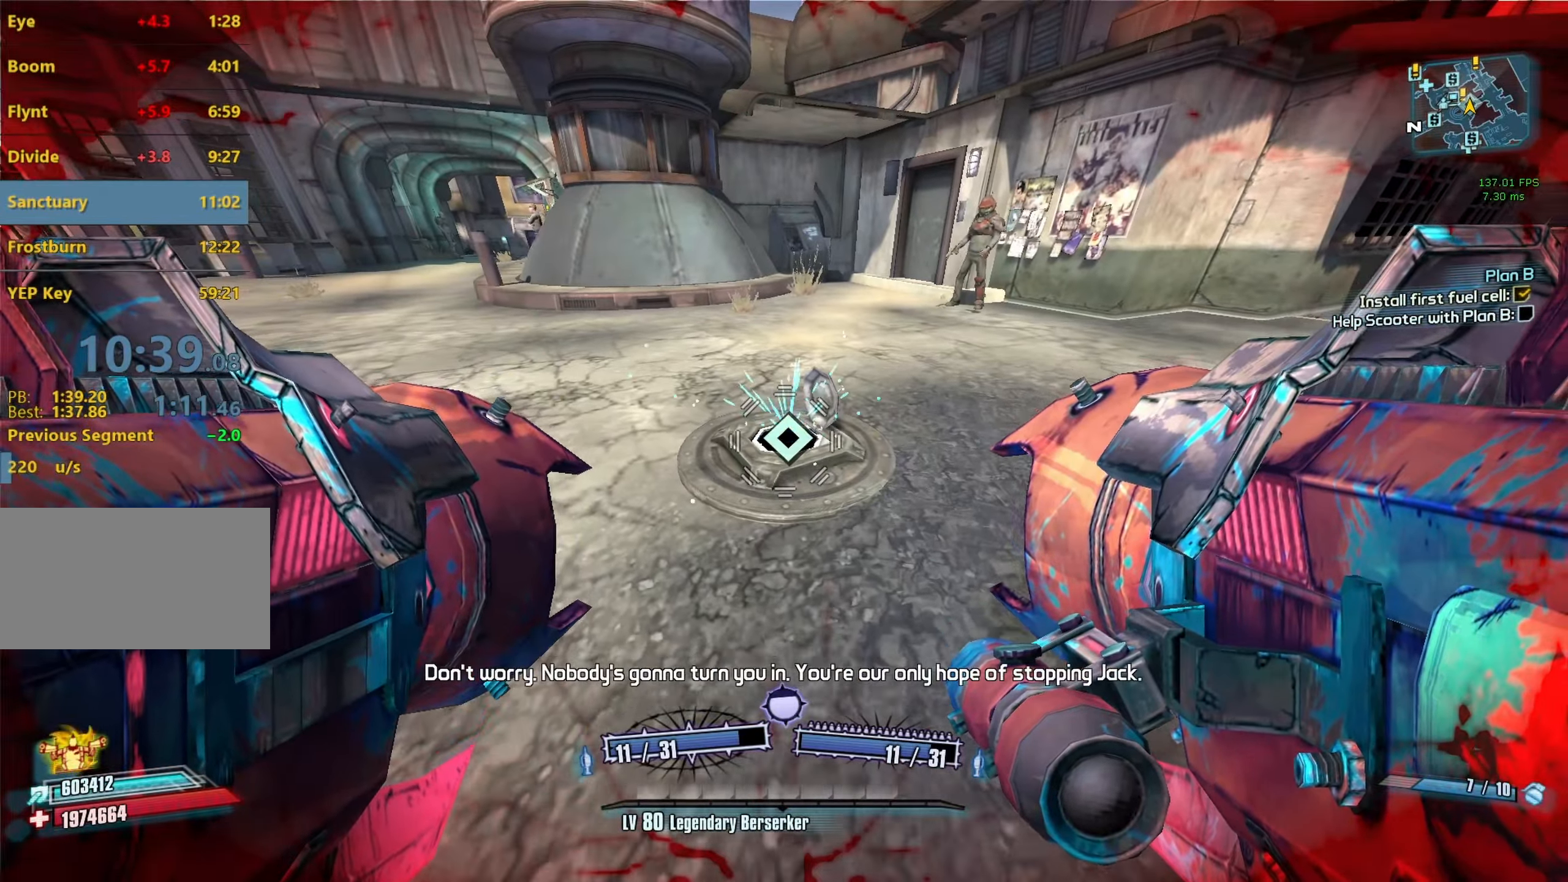
{"keys": [], "mouse": ["wheel_down"], "events": [[166, "space", "down"], [250, "mouse_left", "down"], [250, "mouse_right", "down"], [250, "space", "up"], [400, "mouse_left", "up"], [400, "mouse_right", "up"], [450, "s", "up"]]}
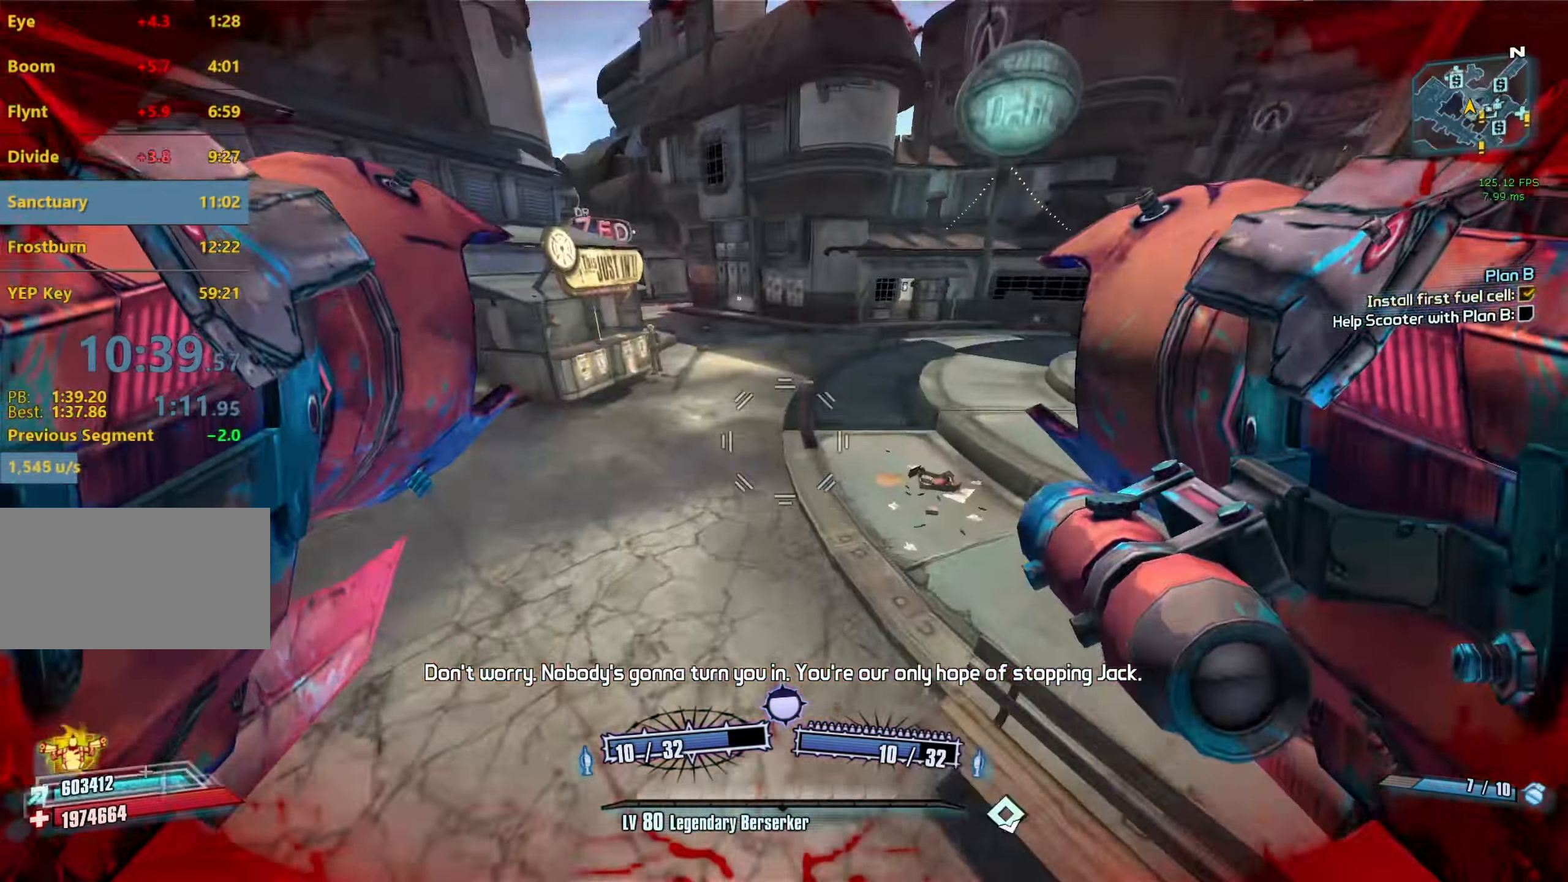
{"keys": ["d"], "mouse": ["wheel_down"], "events": [[316, "d", "down"]]}
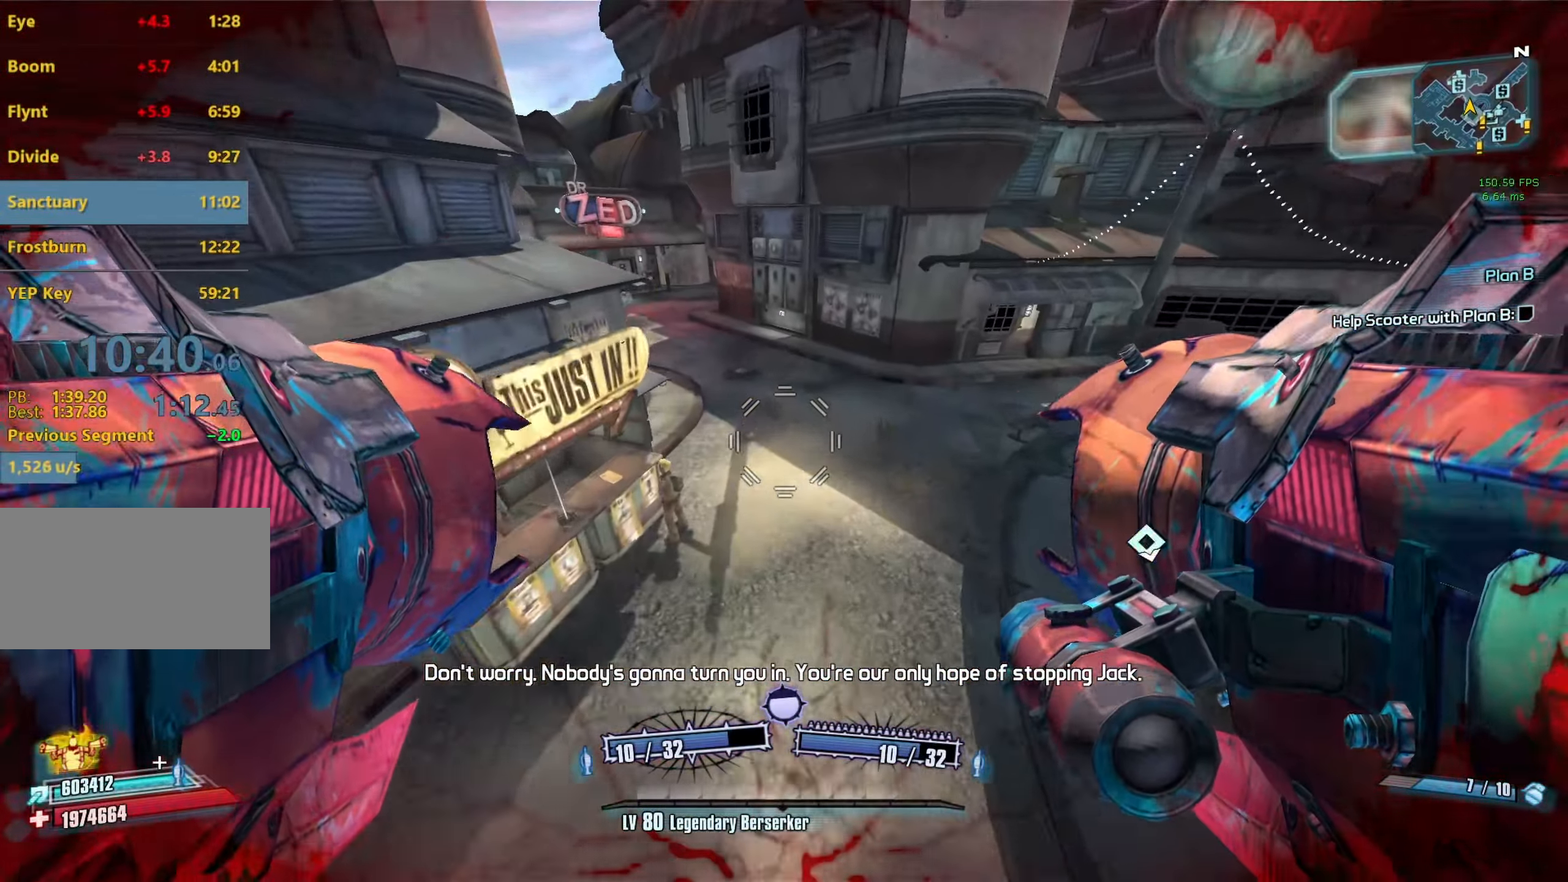
{"keys": ["d", "s"], "mouse": ["wheel_down"], "events": [[150, "s", "down"]]}
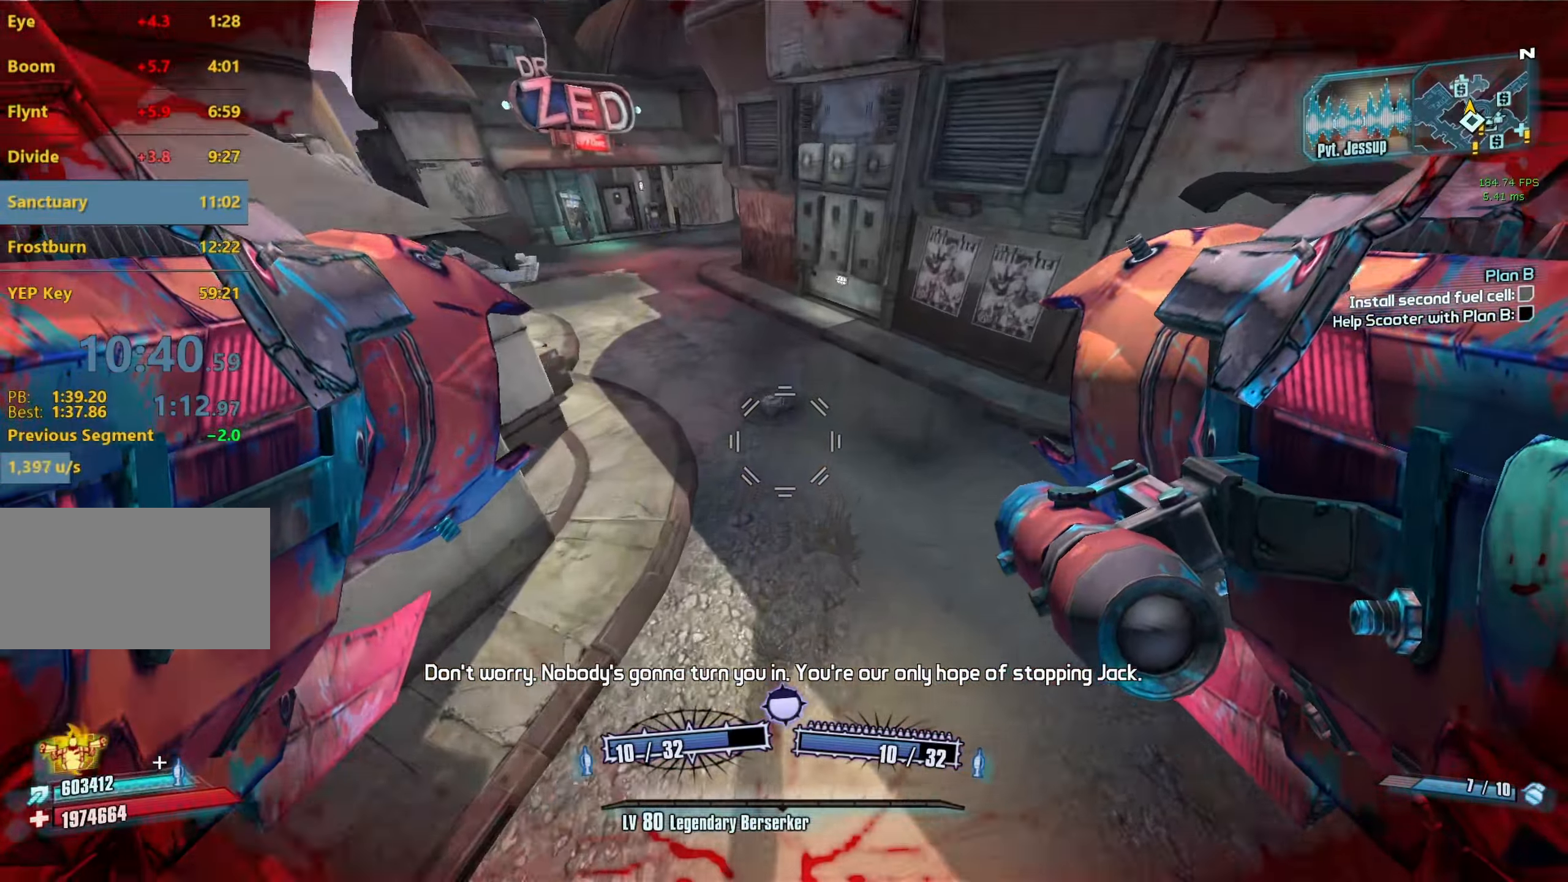
{"keys": ["a", "s"], "mouse": ["wheel_down"], "events": [[350, "d", "up"], [400, "a", "down"]]}
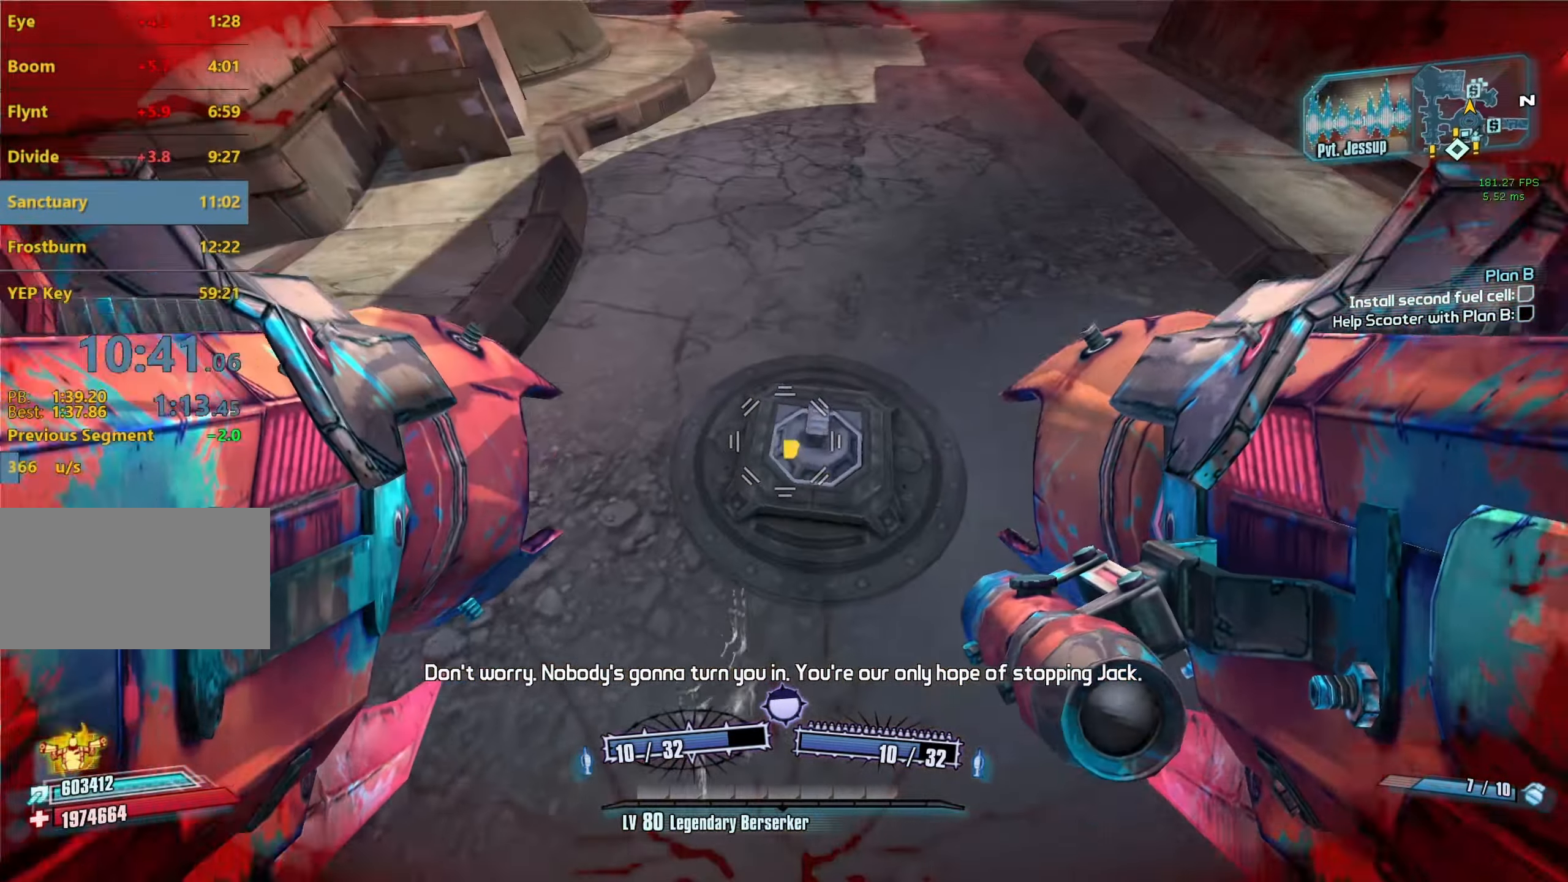
{"keys": [], "mouse": ["wheel_down"], "events": [[83, "a", "up"], [133, "s", "up"]]}
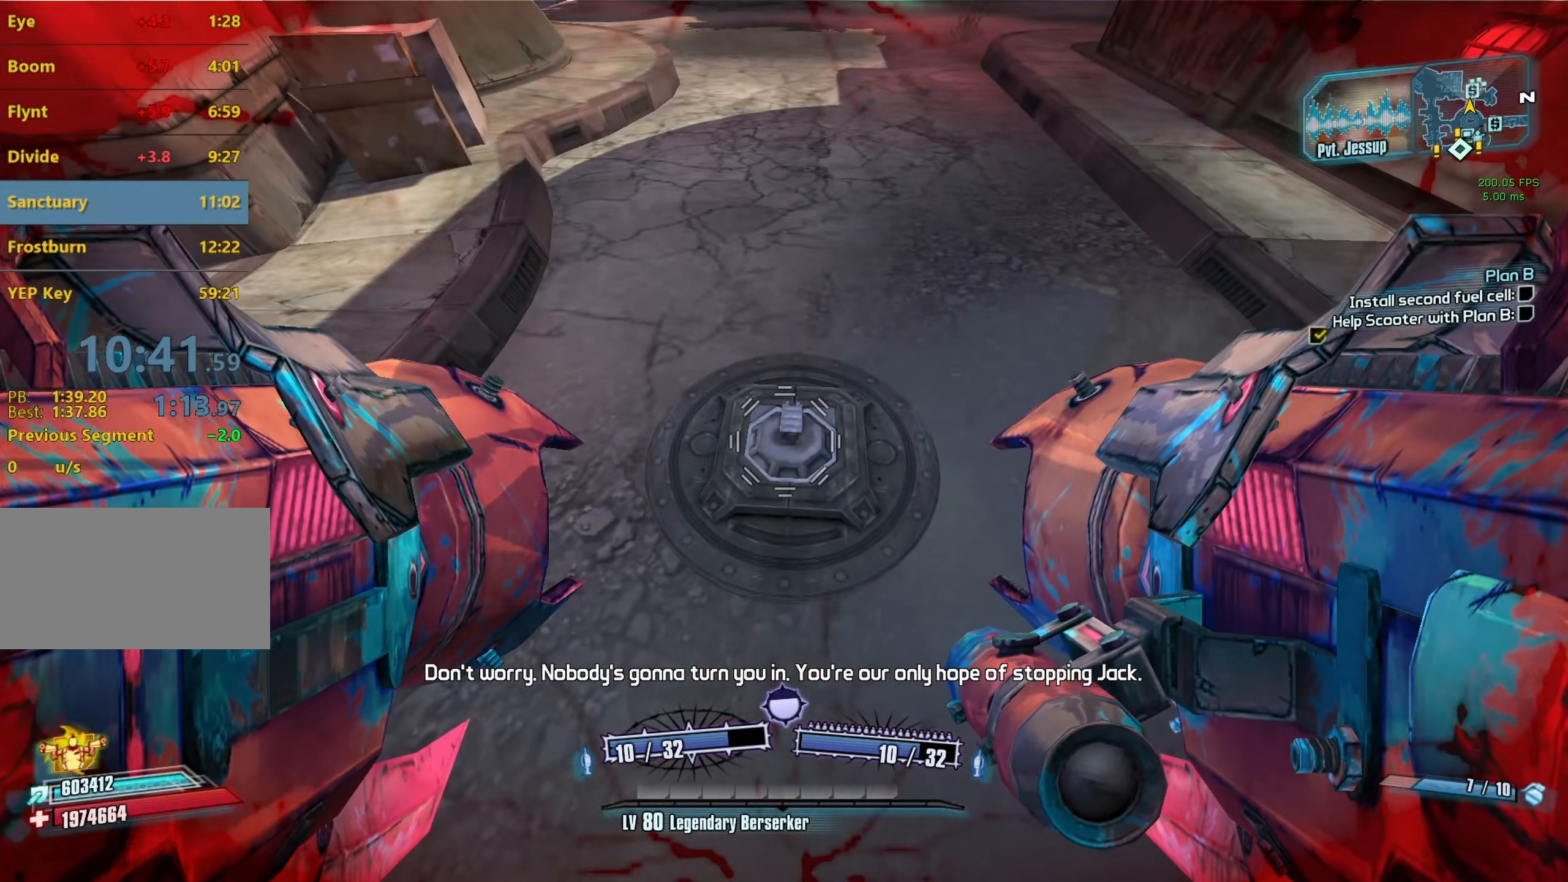
{"keys": [], "mouse": ["wheel_down"], "events": []}
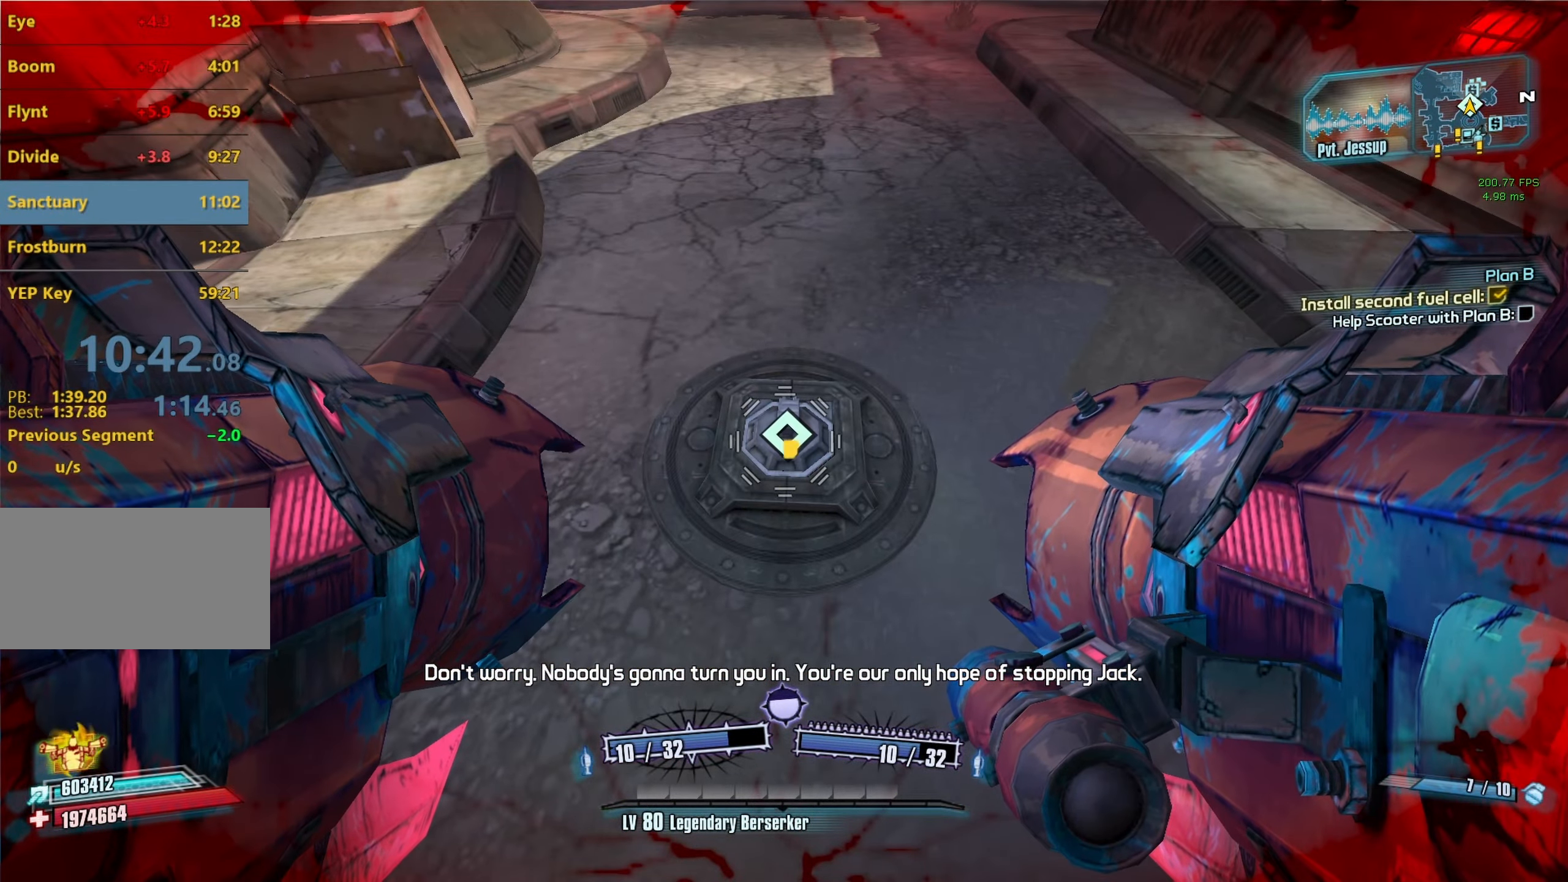
{"keys": [], "mouse": ["wheel_down"], "events": []}
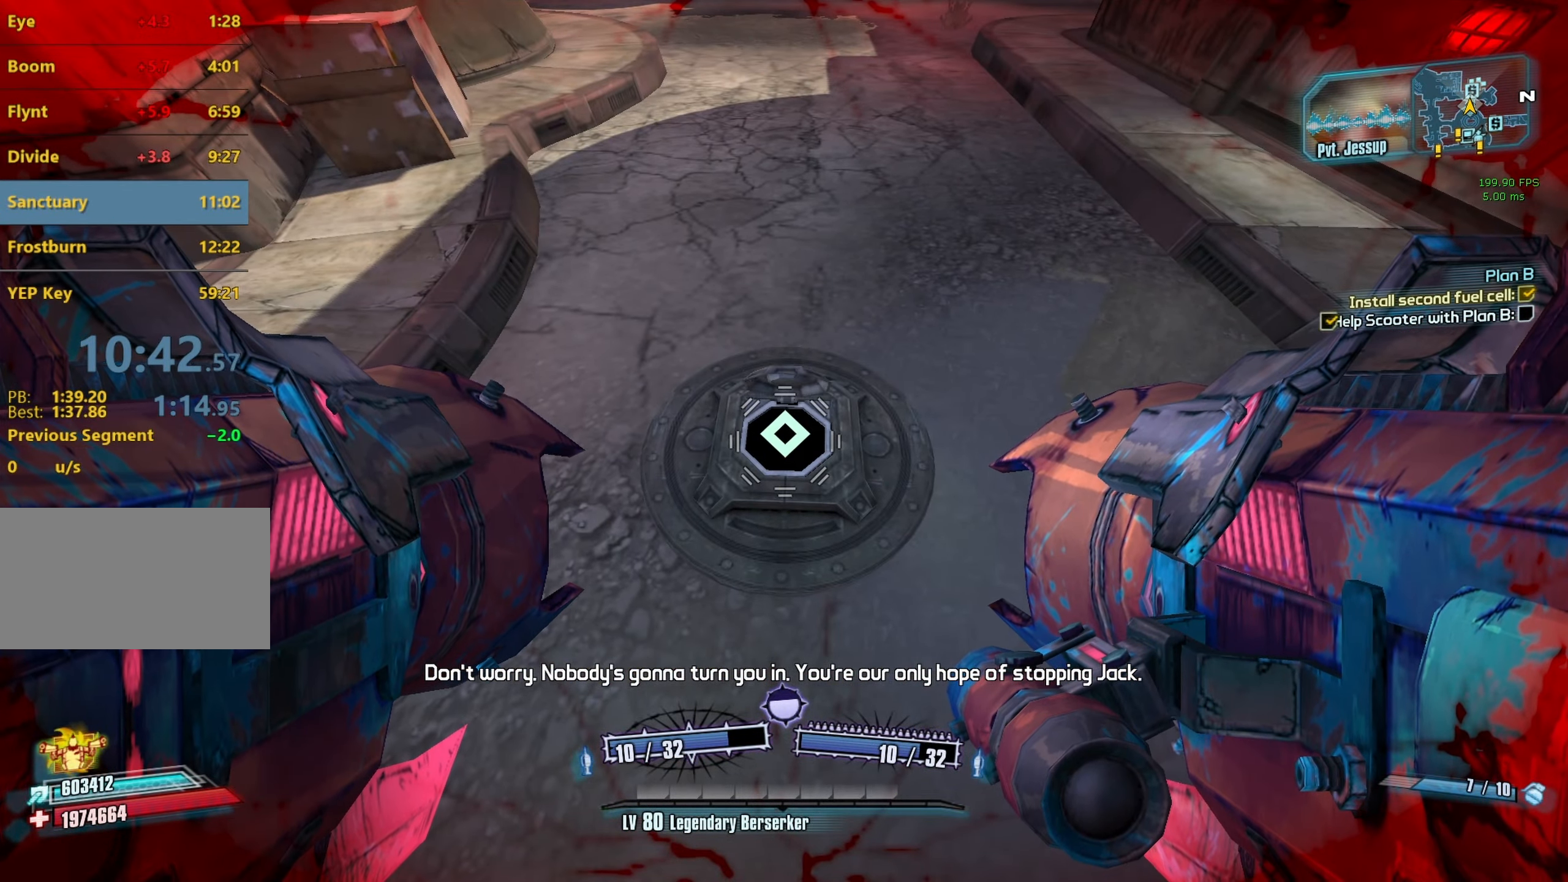
{"keys": [], "mouse": ["wheel_down"], "events": []}
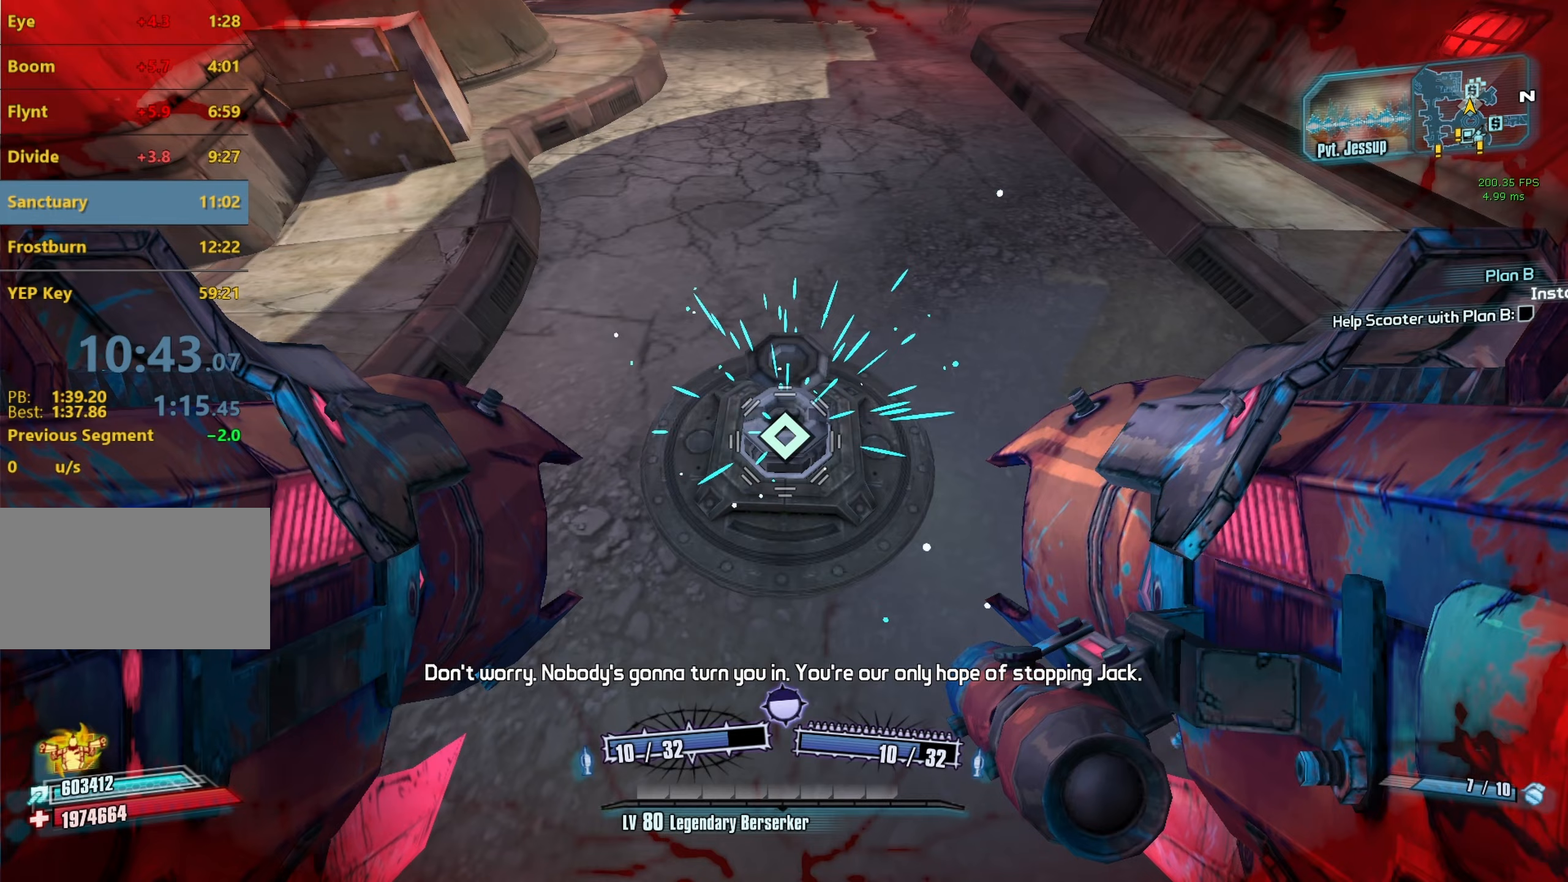
{"keys": [], "mouse": [], "events": [[333, "mouse_wheel_down", "up"]]}
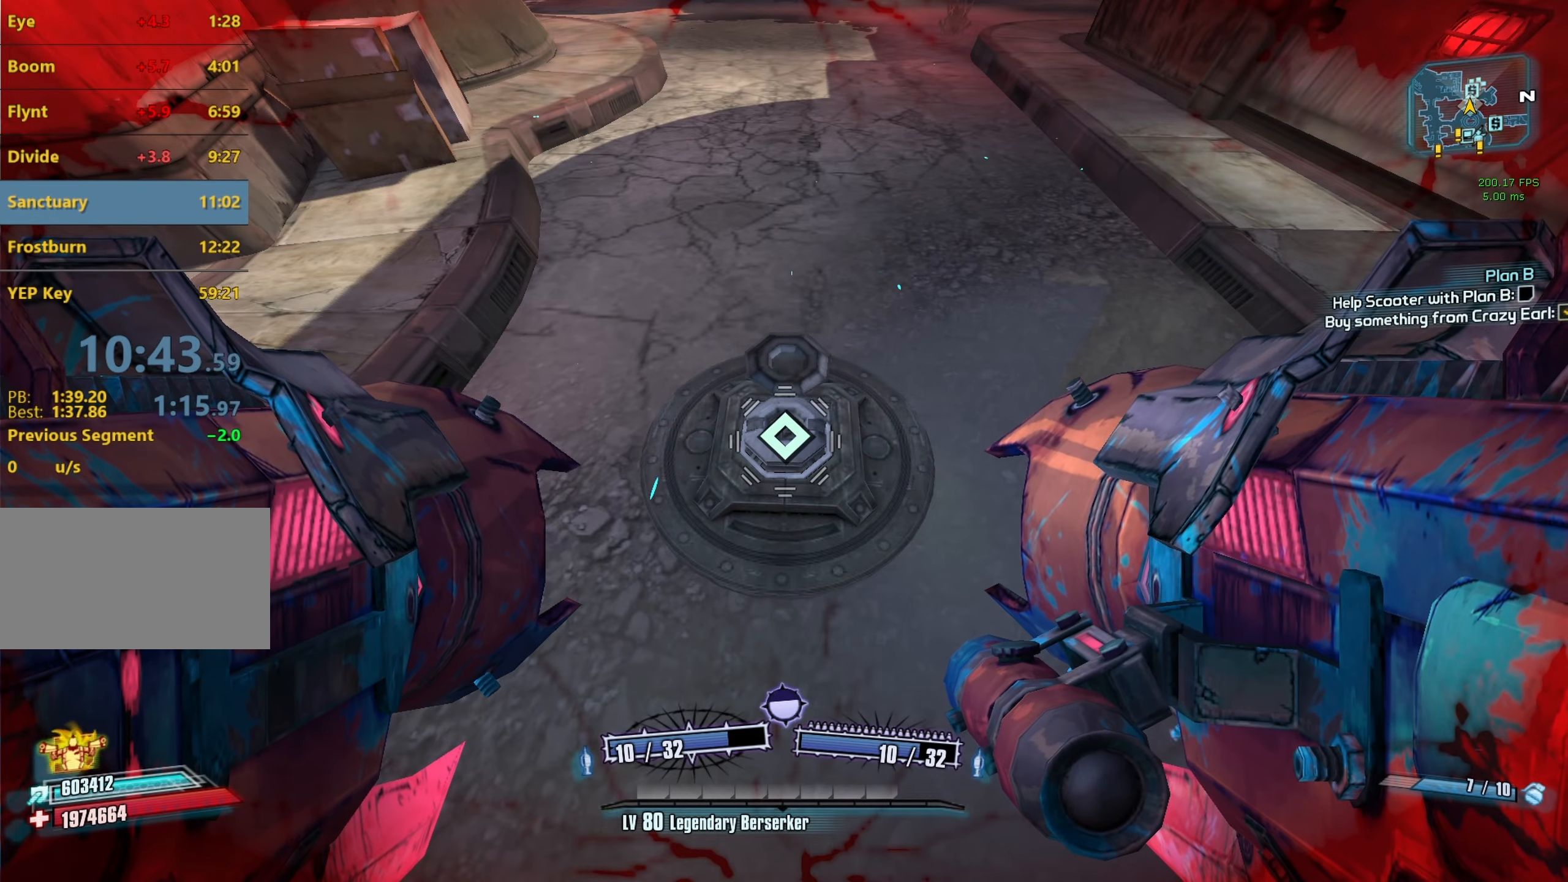
{"keys": ["escape"], "mouse": [], "events": [[17, "escape", "down"]]}
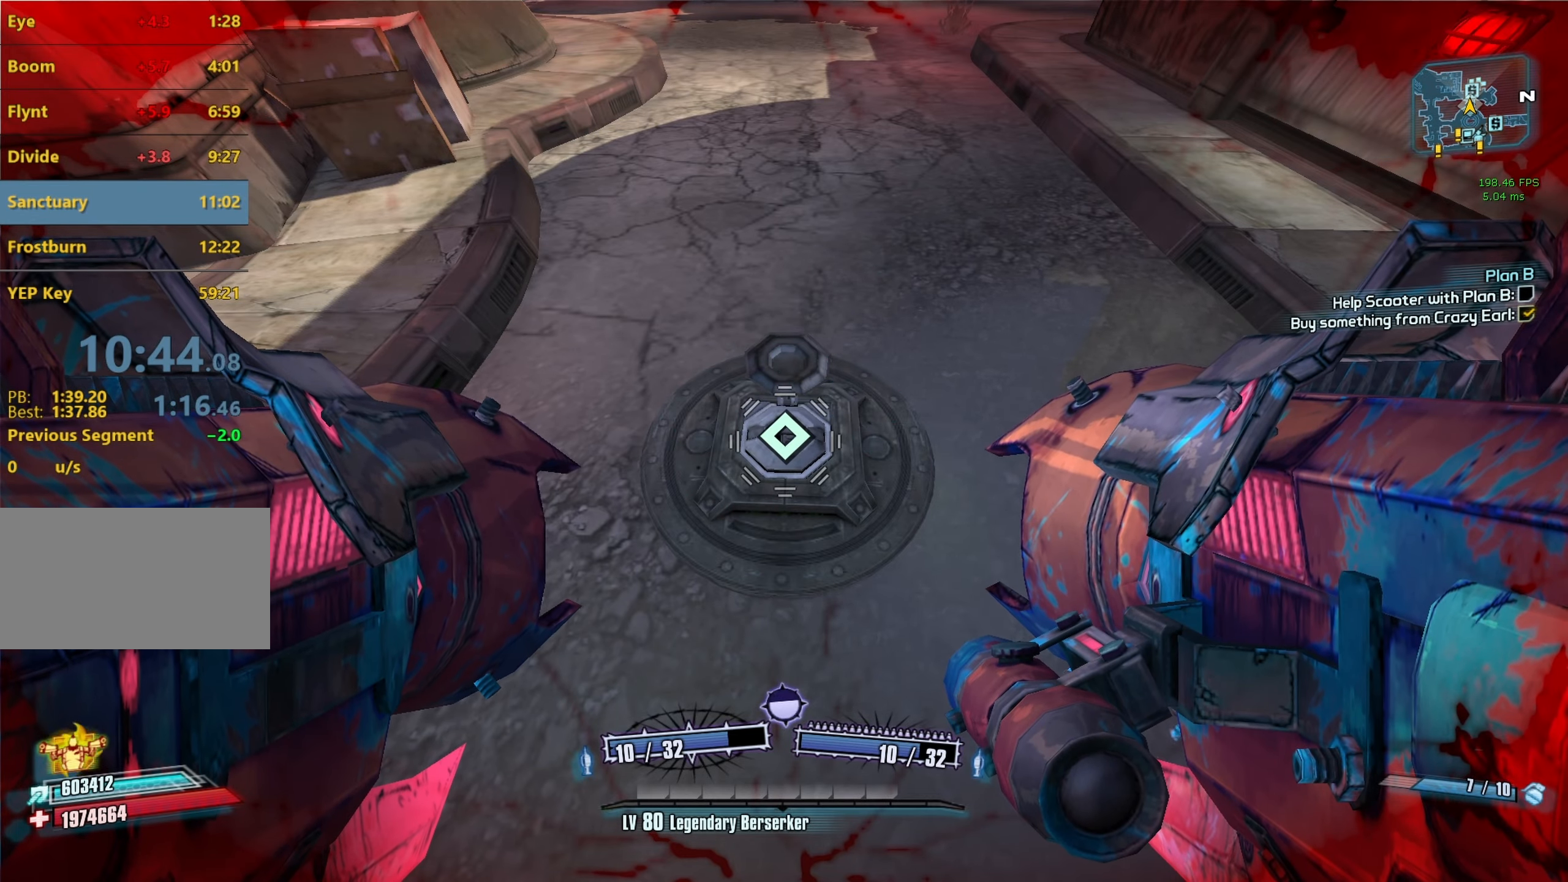
{"keys": ["escape"], "mouse": [], "events": []}
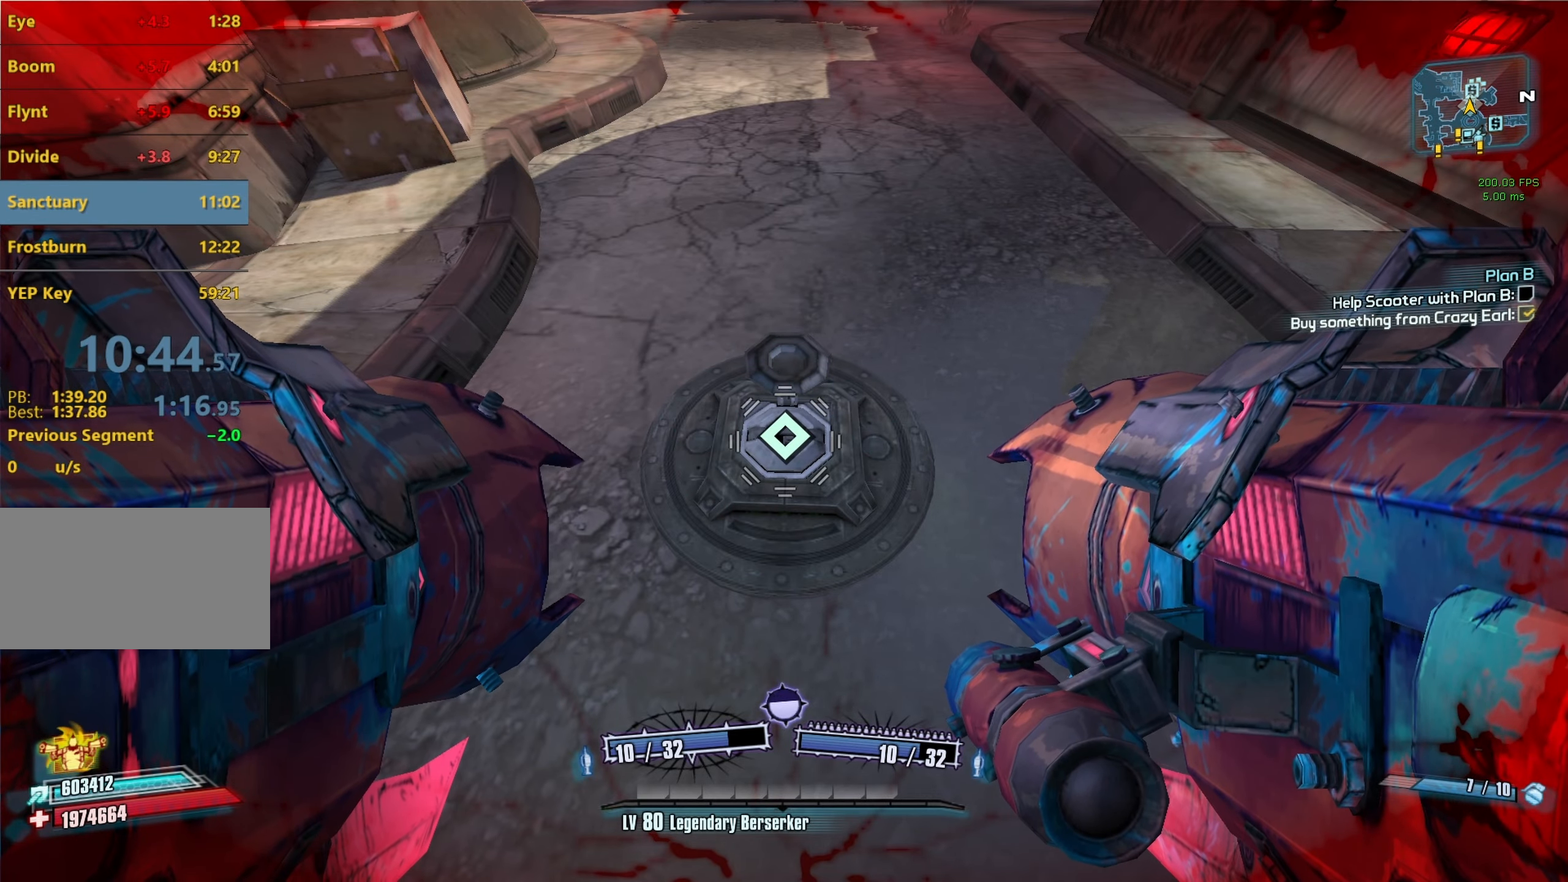
{"keys": [], "mouse": [], "events": [[483, "escape", "up"]]}
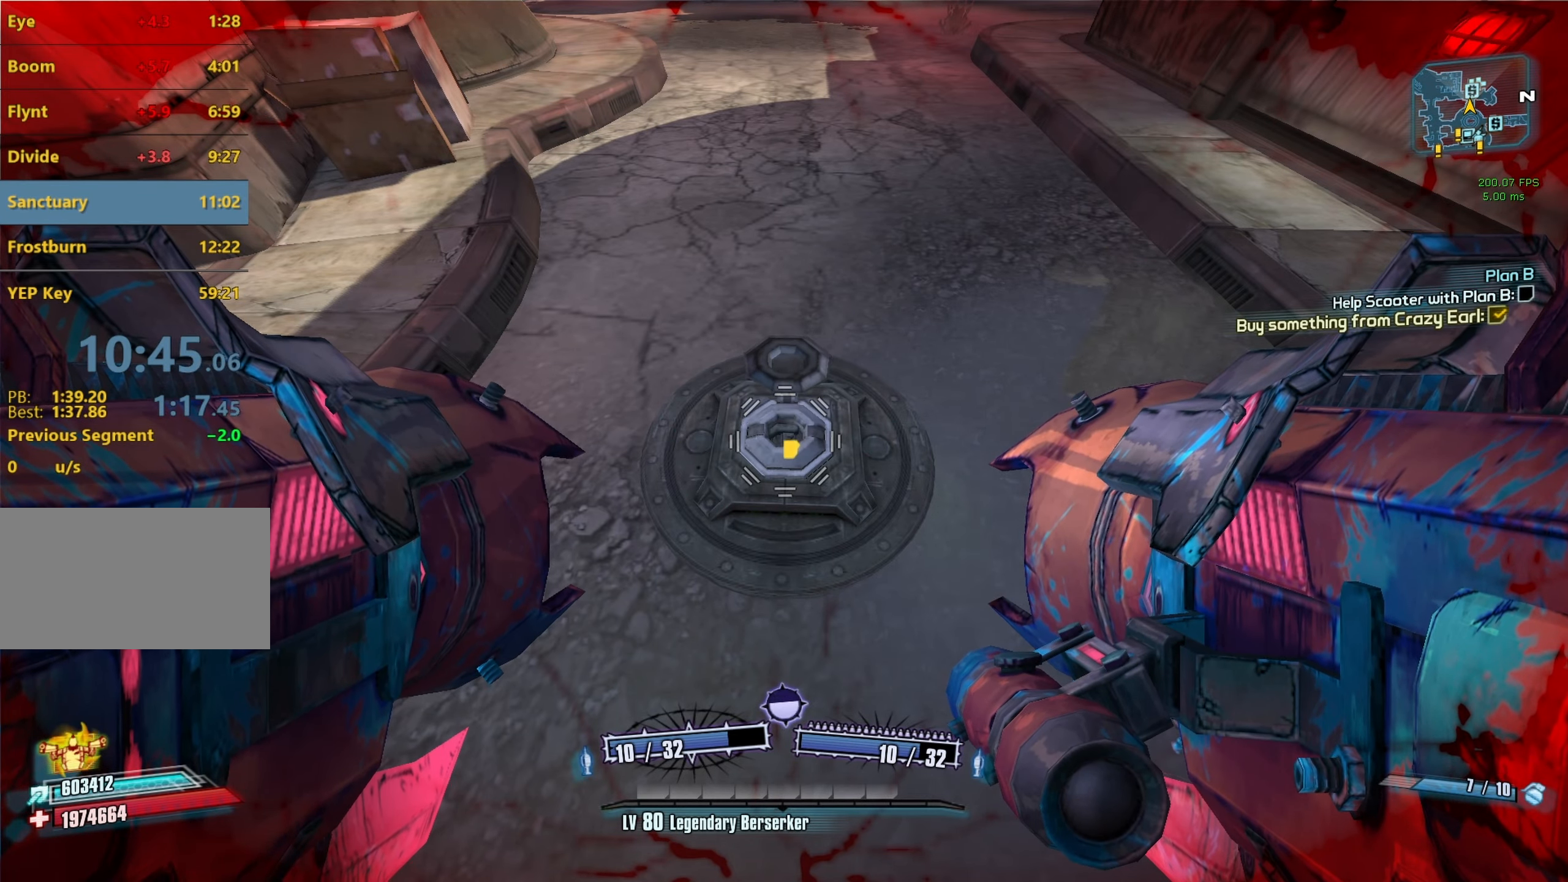
{"keys": [], "mouse": [], "events": []}
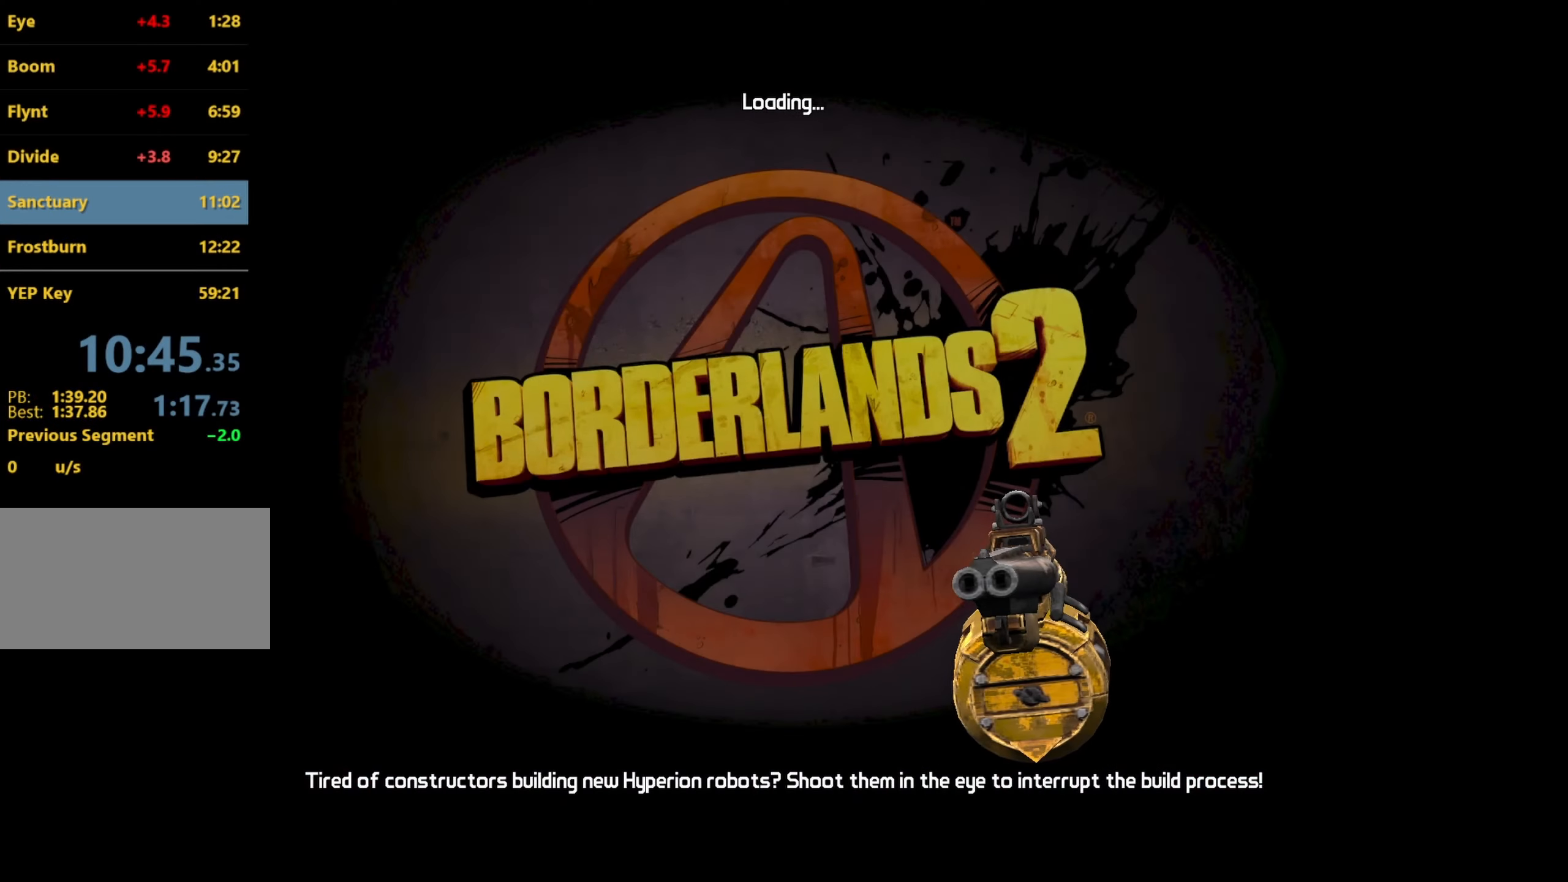
{"keys": [], "mouse": [], "events": []}
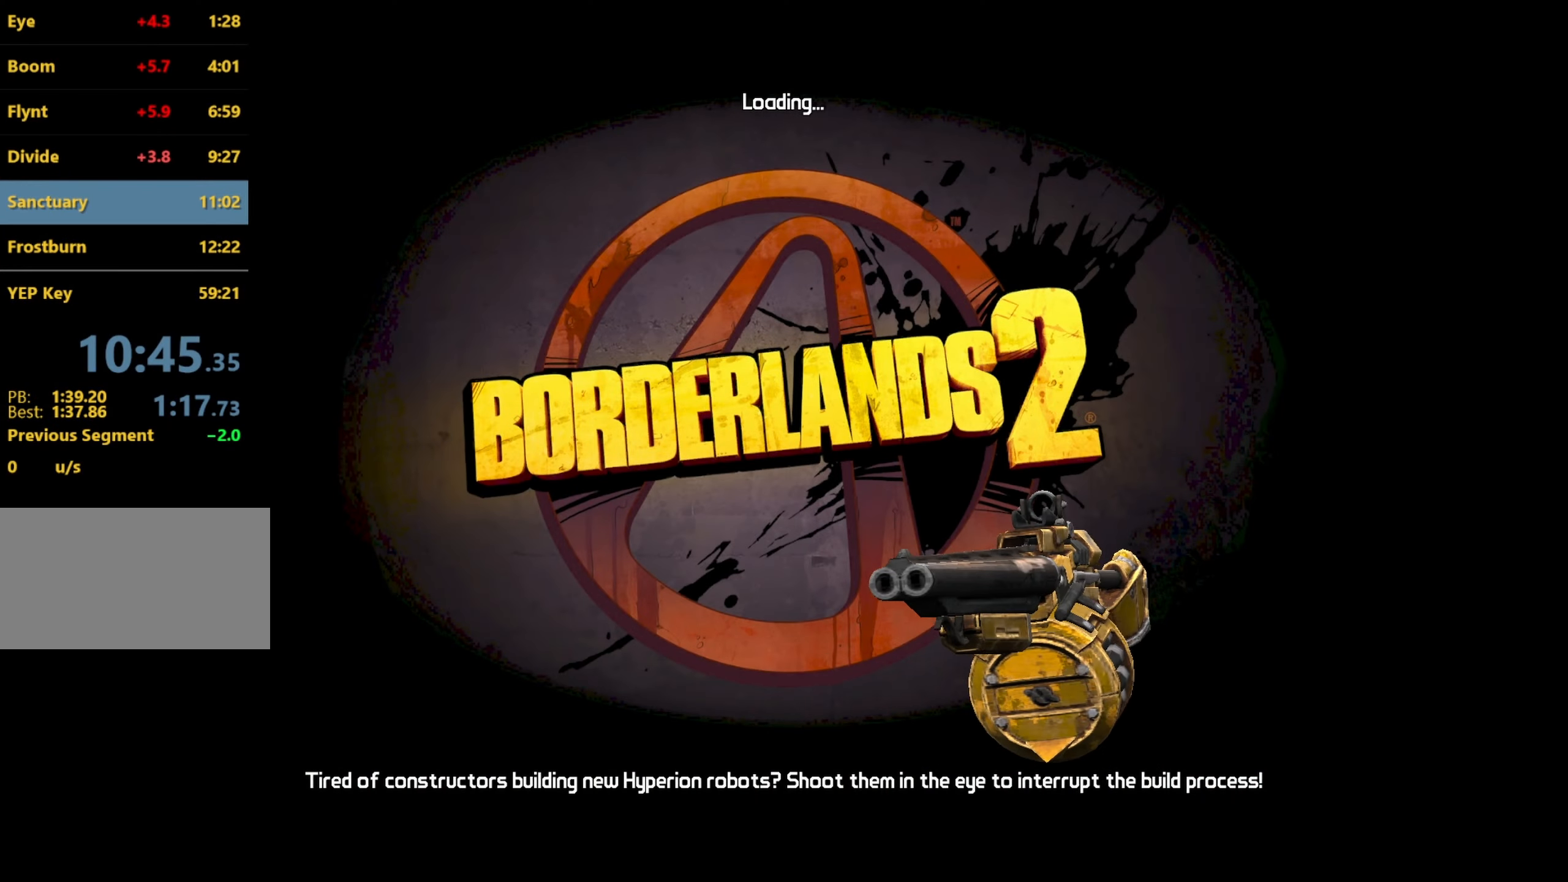
{"keys": [], "mouse": [], "events": []}
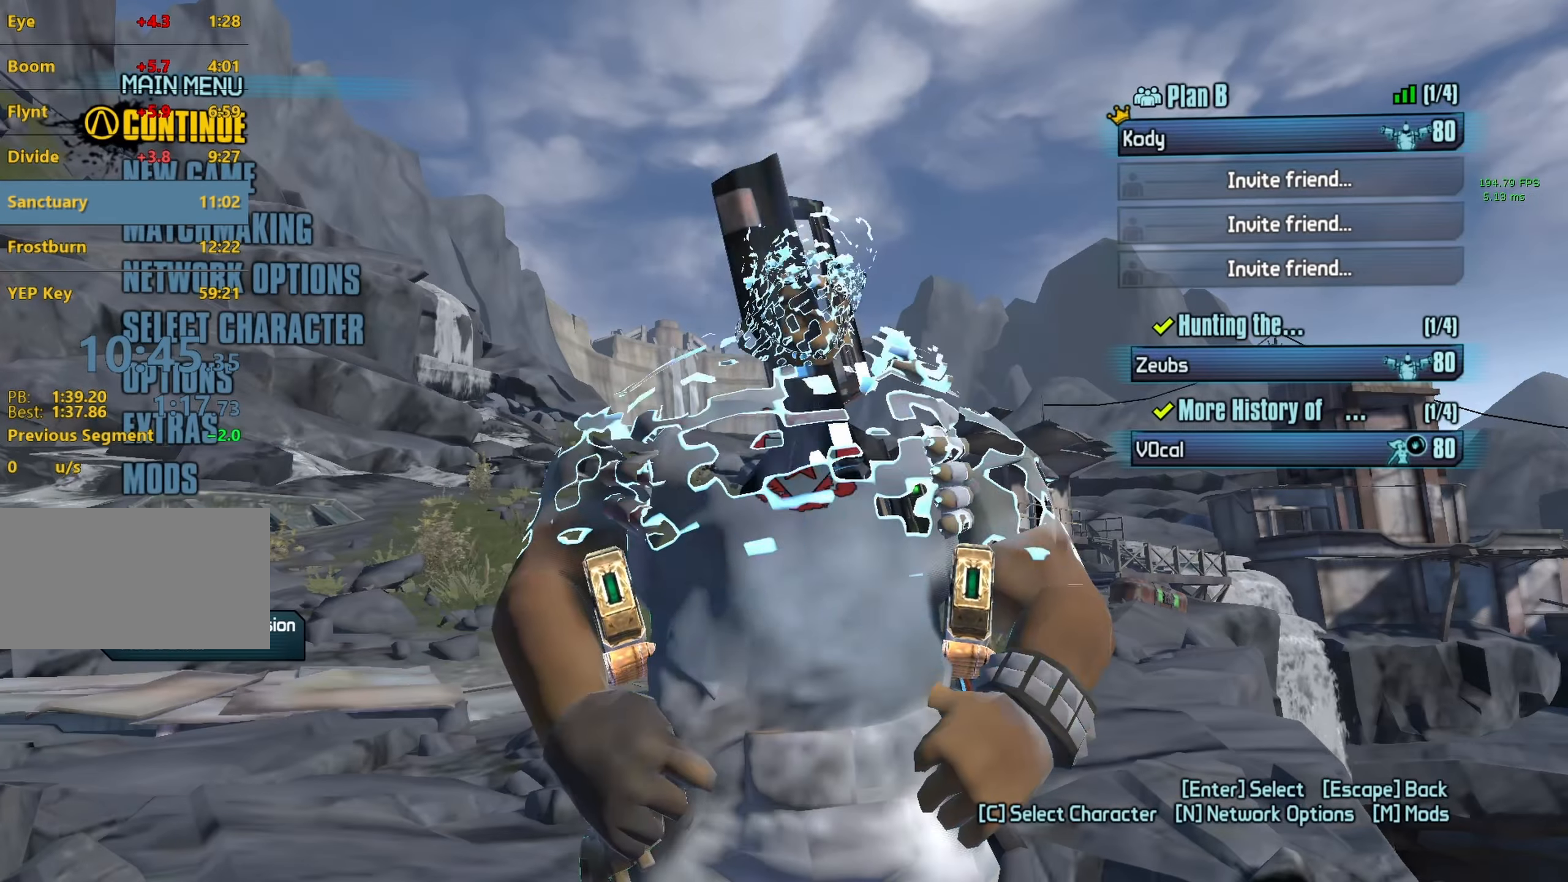
{"keys": [], "mouse": [], "events": []}
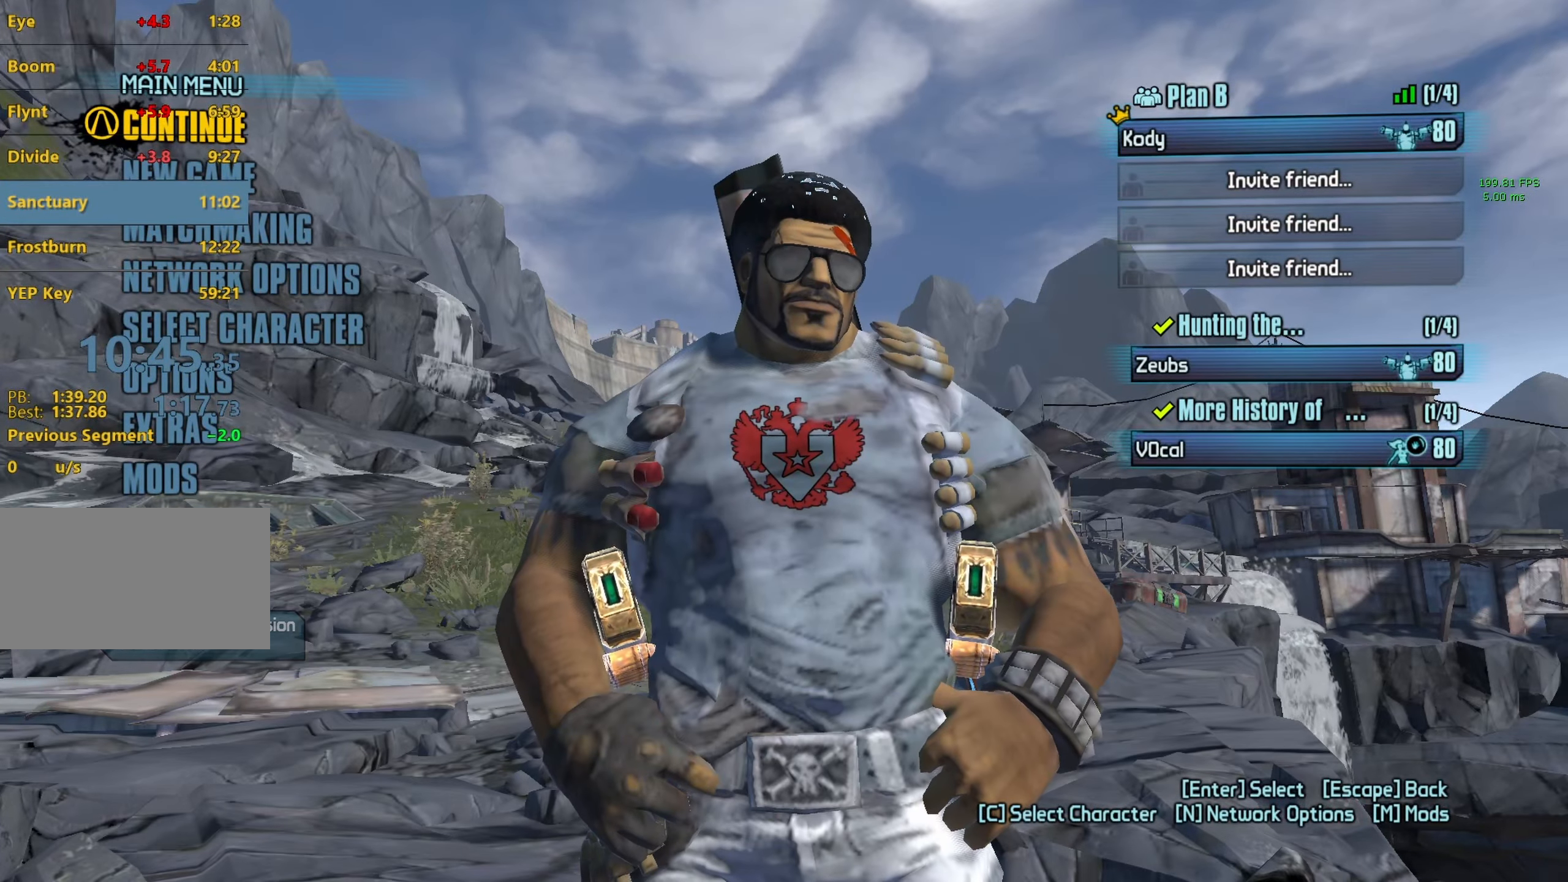
{"keys": [], "mouse": [], "events": [[183, "space", "down"], [233, "space", "up"]]}
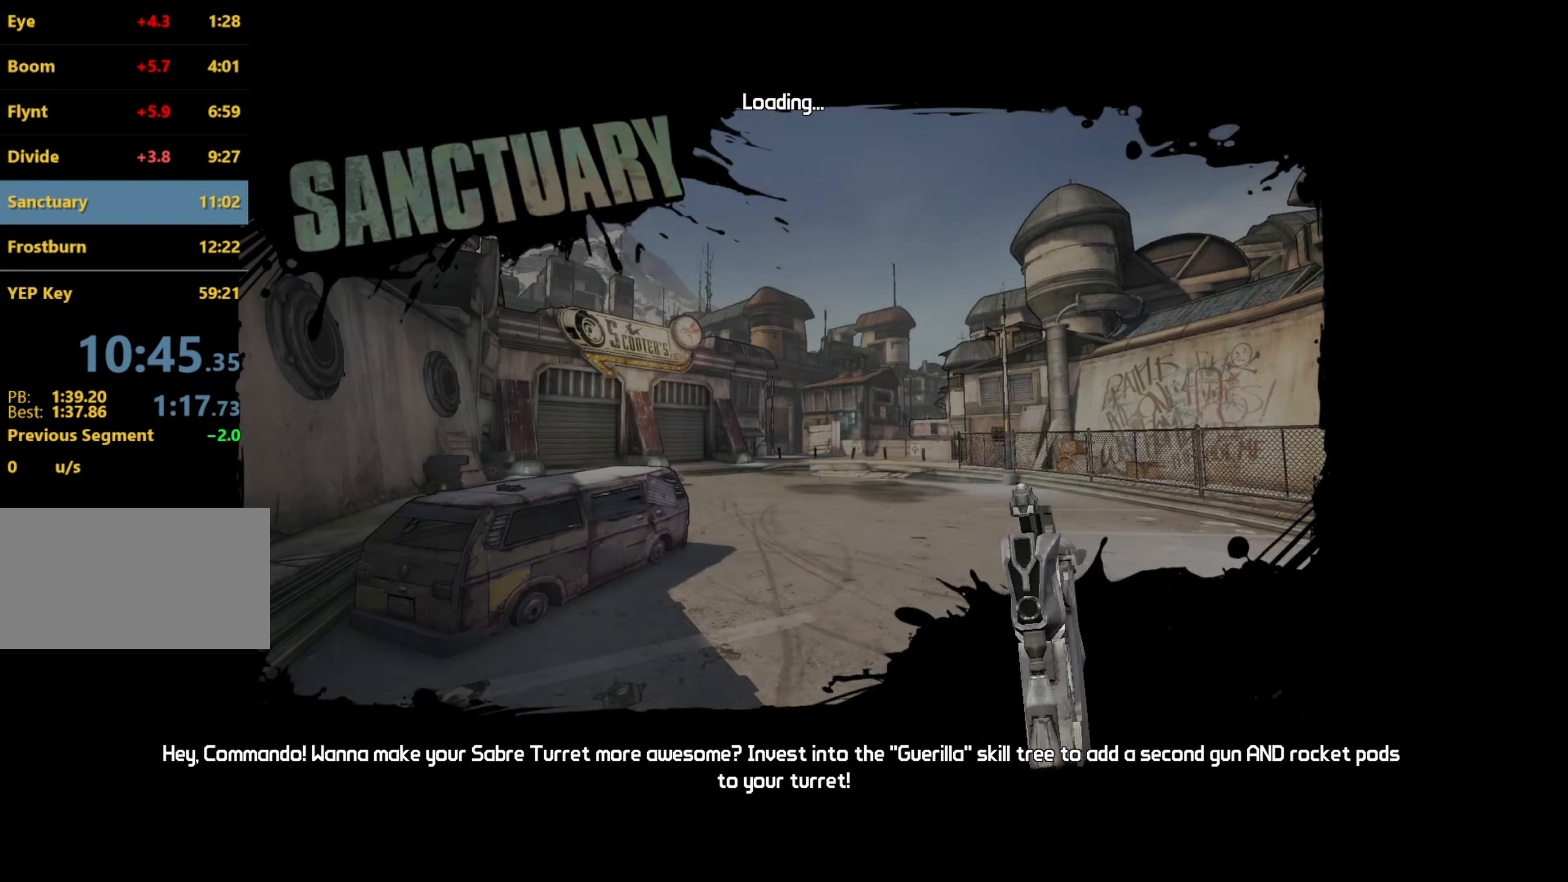
{"keys": [], "mouse": [], "events": []}
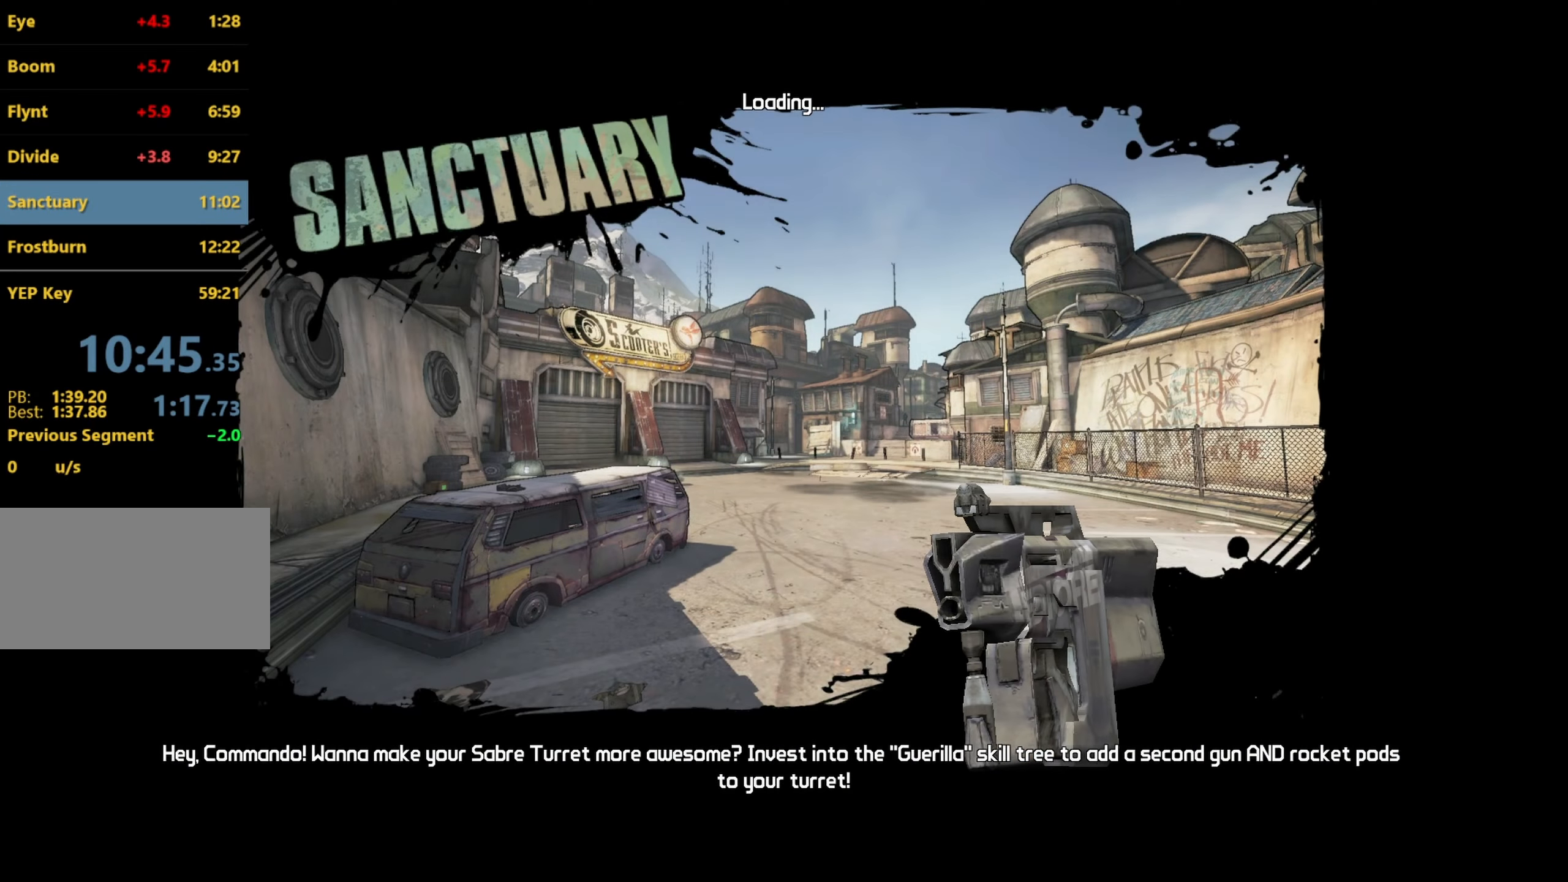
{"keys": [], "mouse": [], "events": []}
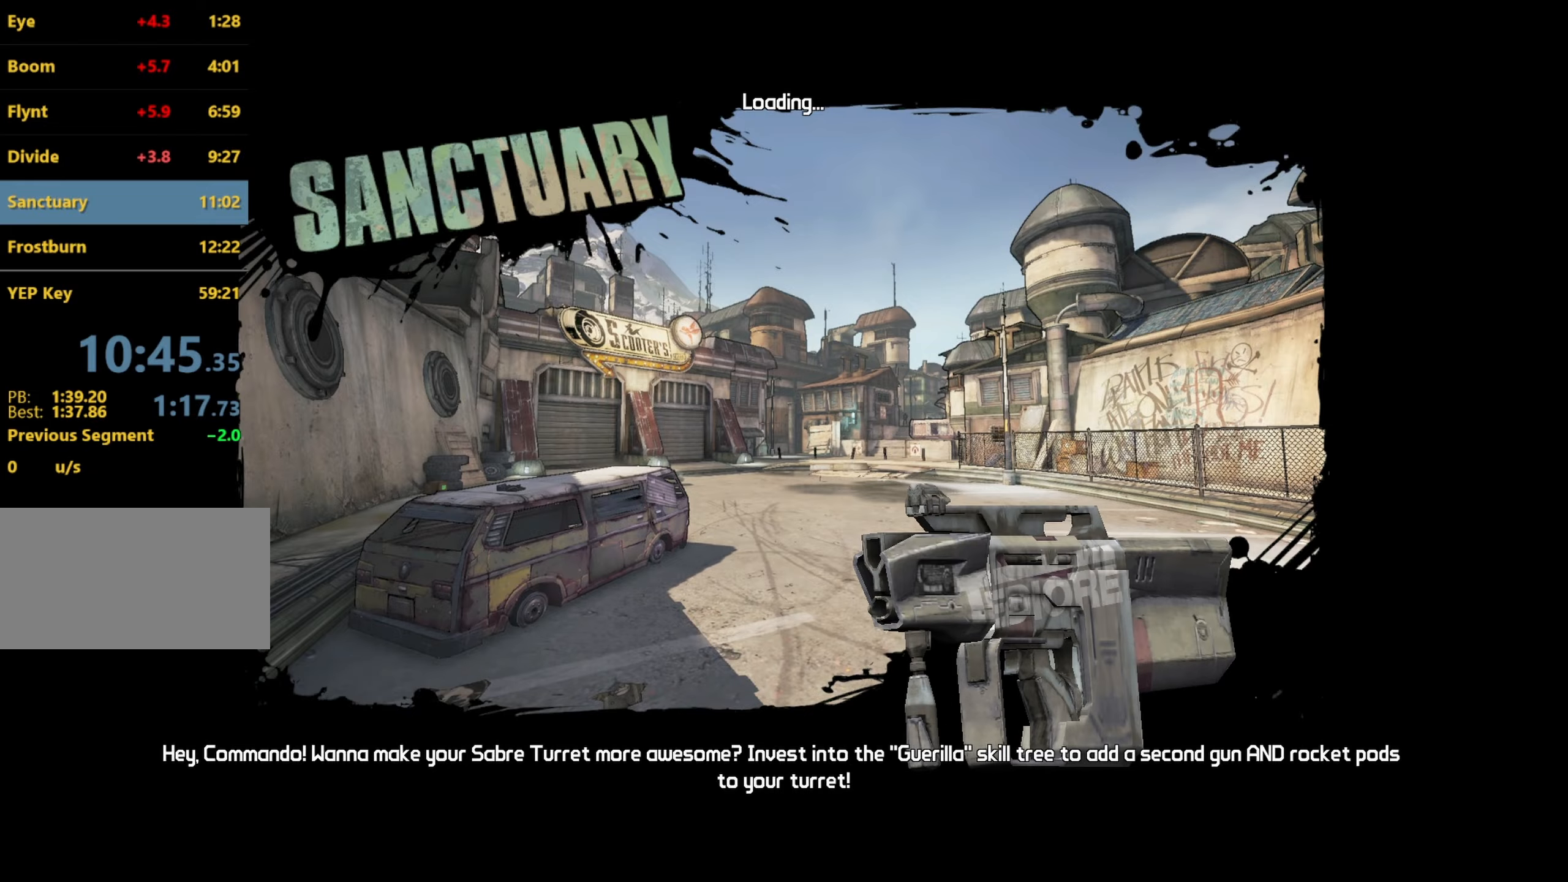
{"keys": [], "mouse": [], "events": []}
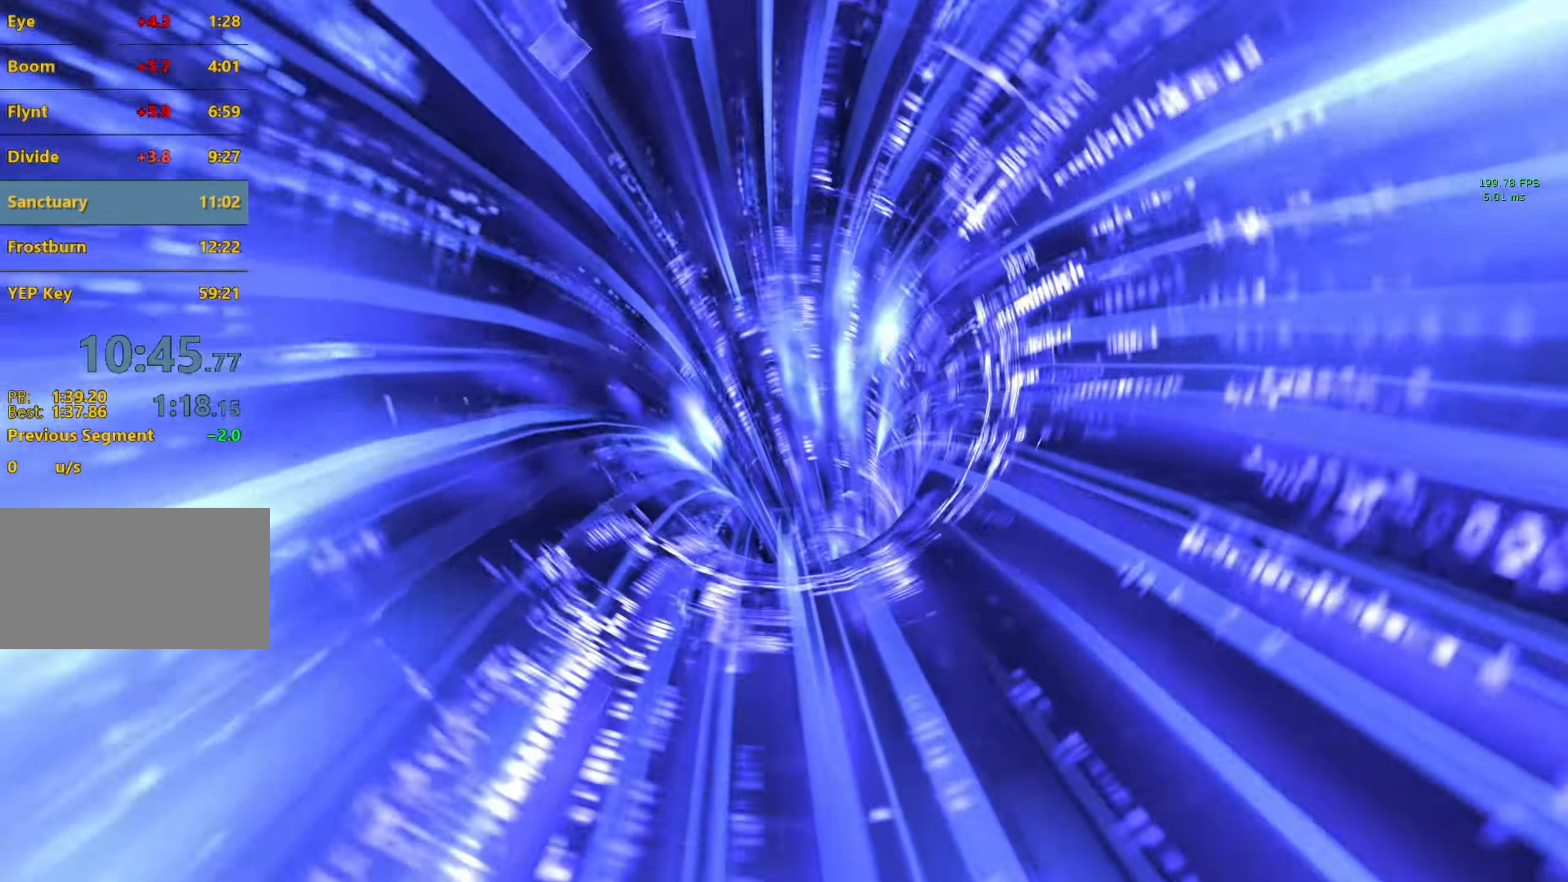
{"keys": [], "mouse": [], "events": []}
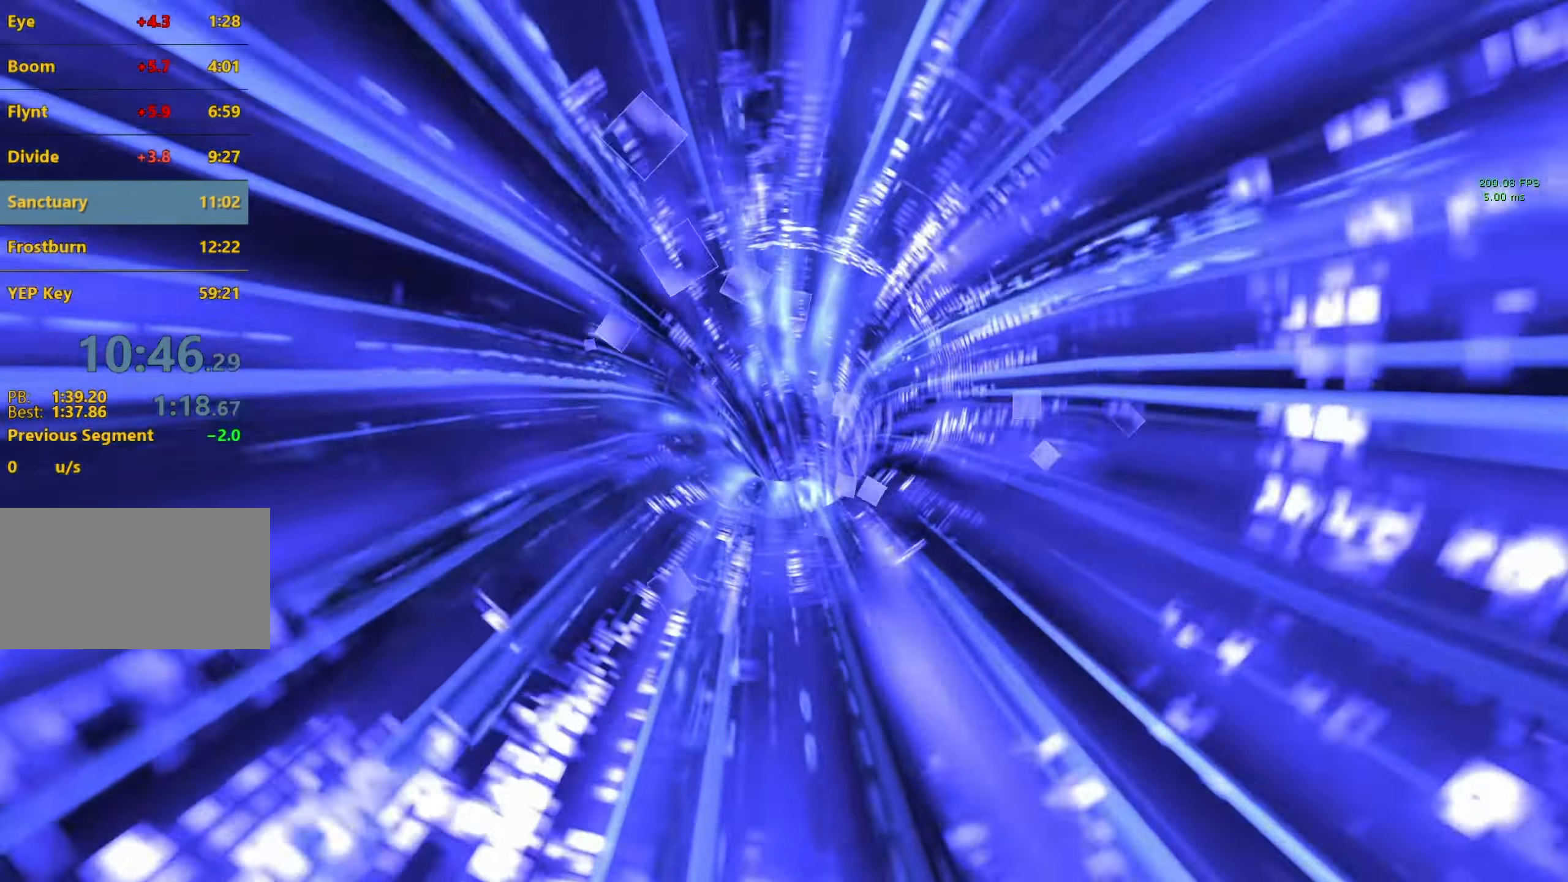
{"keys": [], "mouse": [], "events": []}
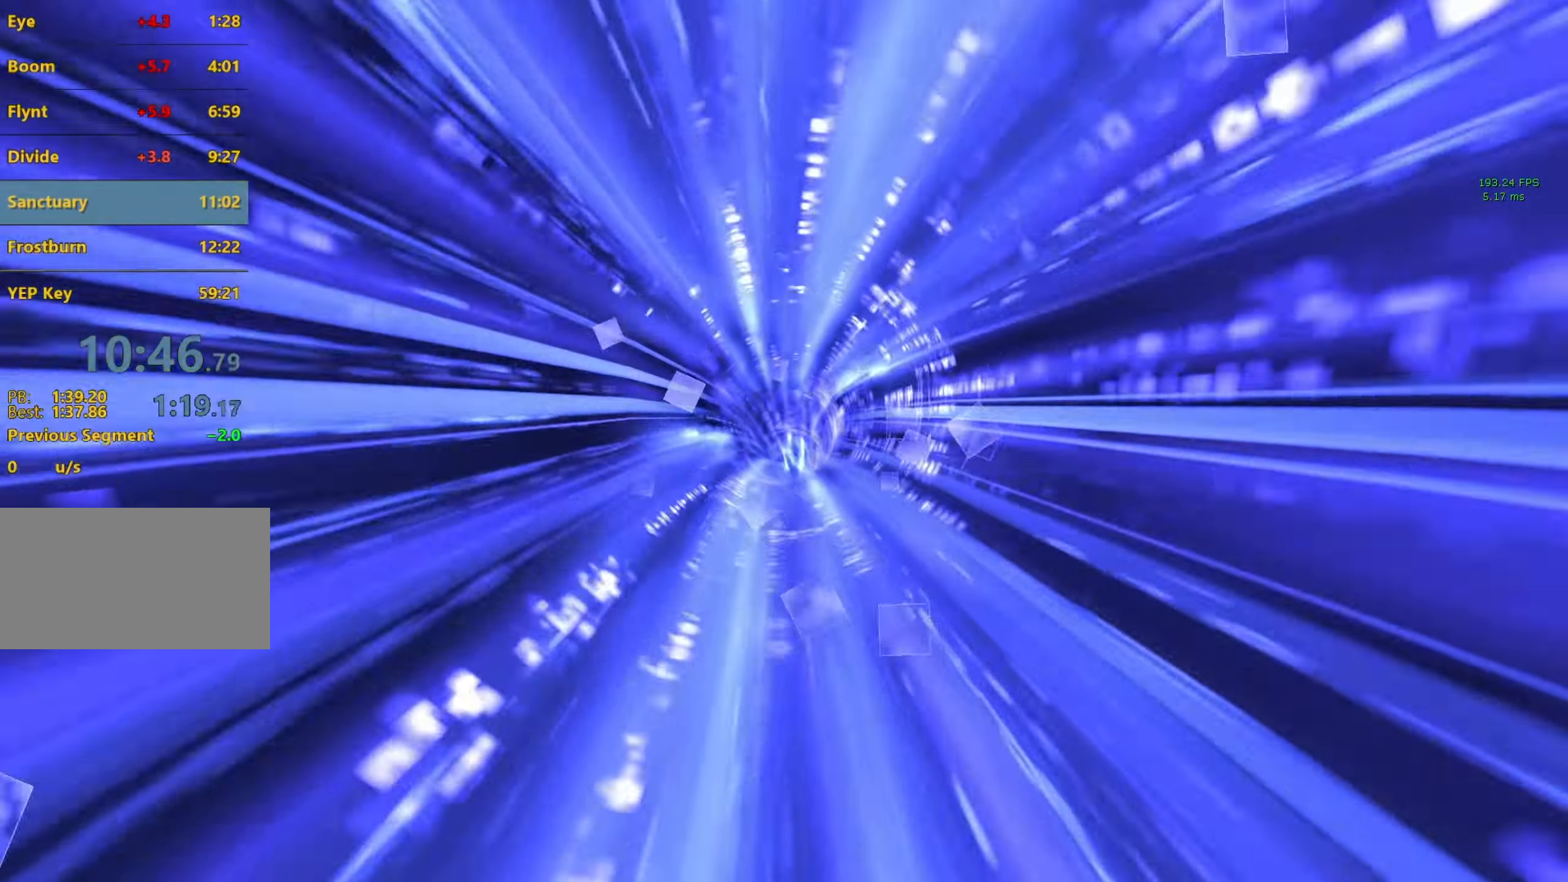
{"keys": [], "mouse": ["wheel_down"], "events": [[367, "mouse_wheel_down", "down"]]}
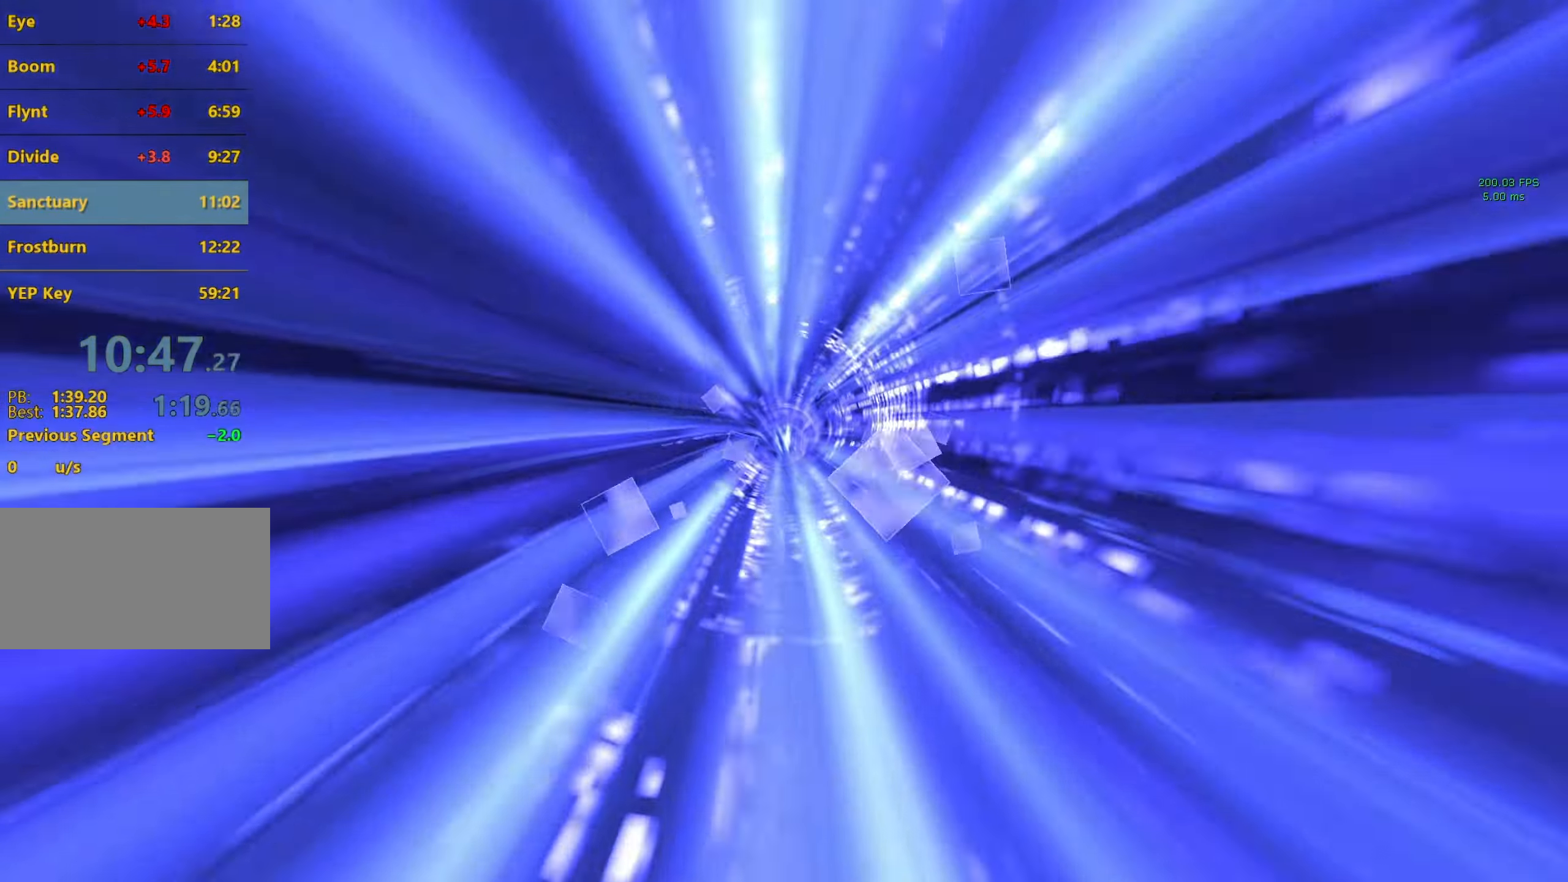
{"keys": [], "mouse": ["wheel_down"], "events": []}
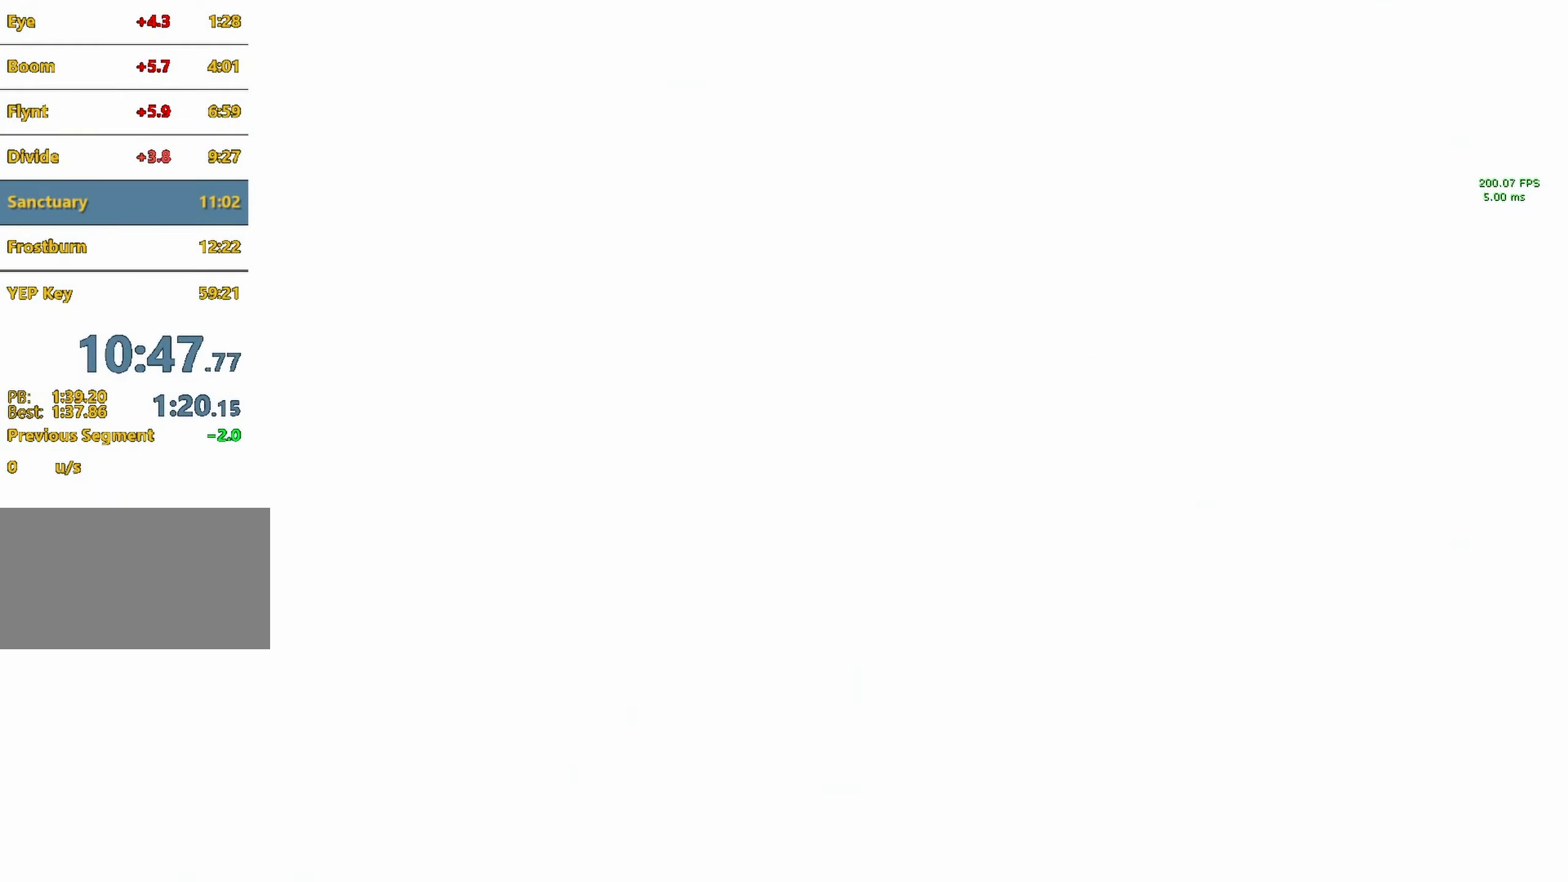
{"keys": ["w"], "mouse": ["wheel_down"], "events": [[17, "w", "down"], [217, "f", "down"], [267, "f", "up"], [267, "shift", "down"], [400, "shift", "up"]]}
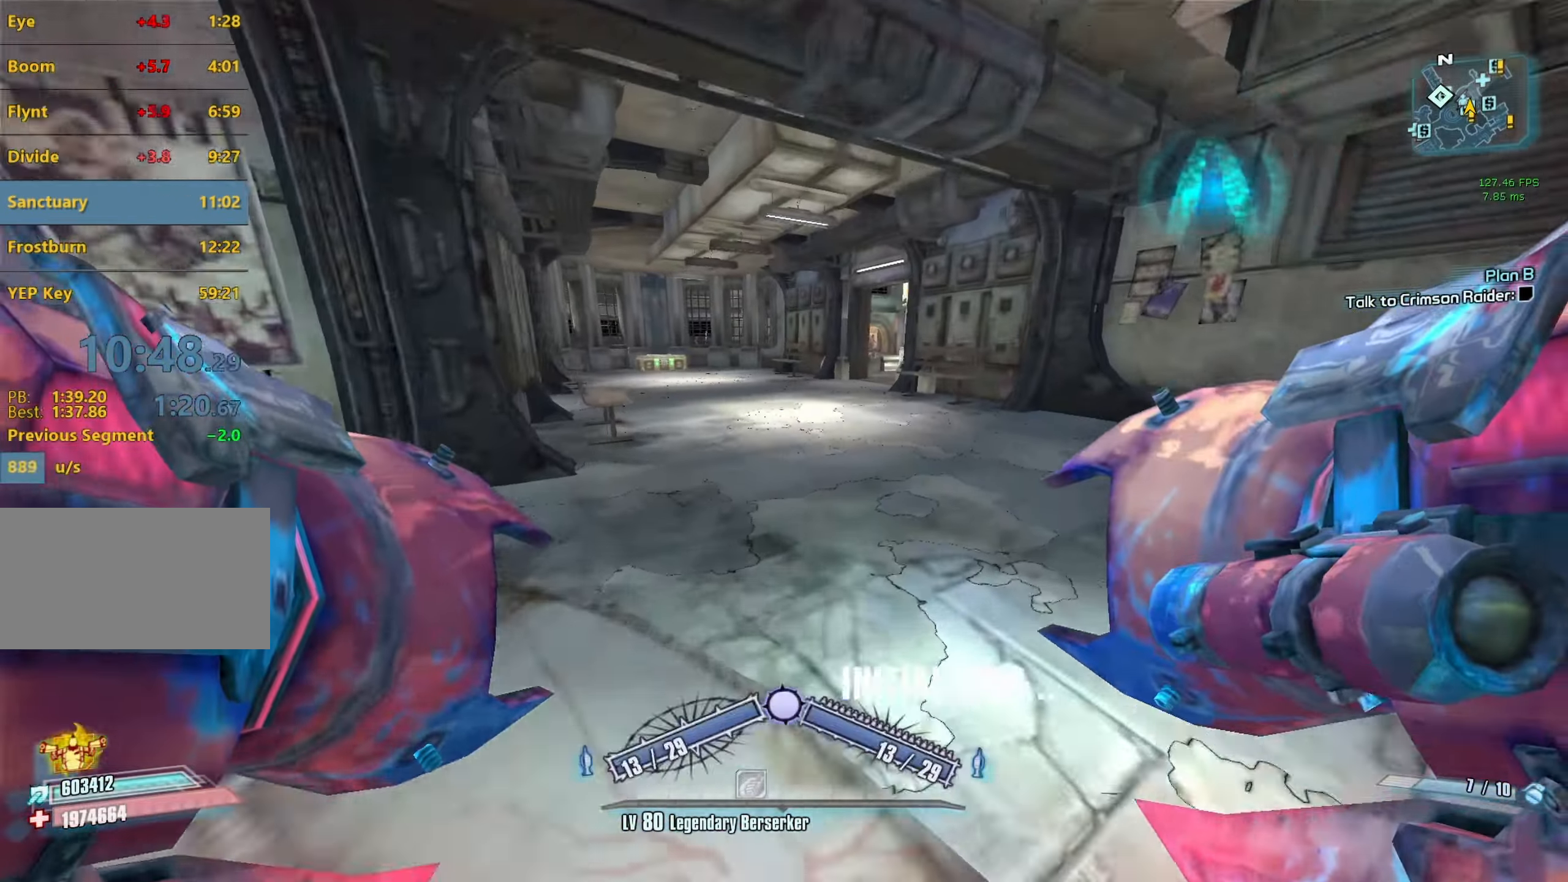
{"keys": ["w"], "mouse": ["wheel_down"], "events": []}